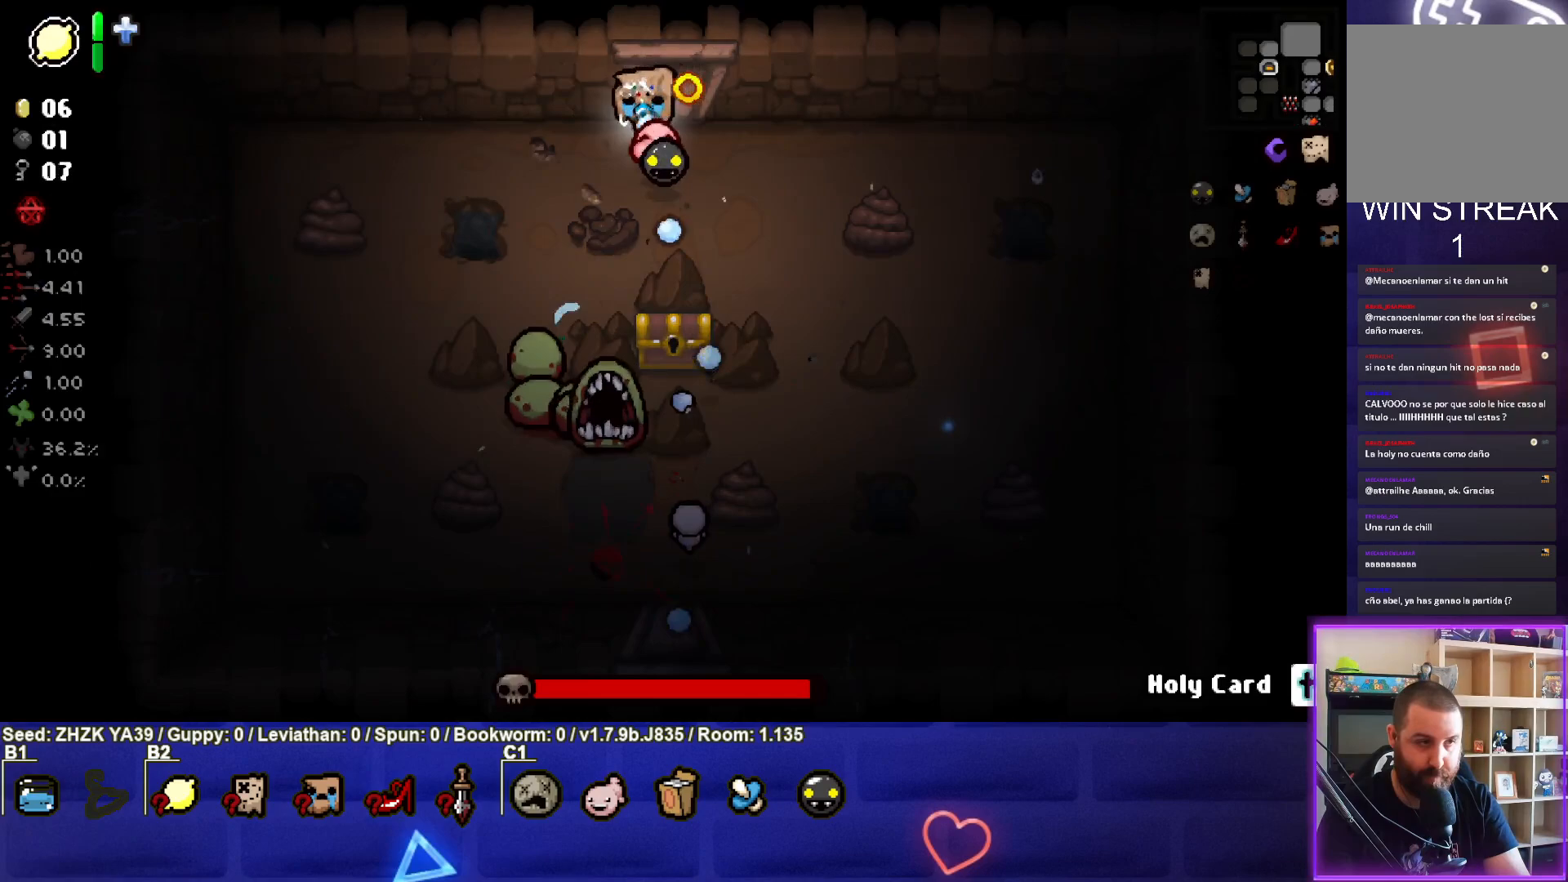
Gameplay with a controller (PlayStation layout); each line is a JSON object with the inputs held at the frame after it. "events" lists button and stick changes between this image and that frame as [ms after this image, input, new state], when the widget could be followed in between.
{"buttons": [], "left_stick": "right", "right_stick": "down-left", "events": [[67, "left_stick", "up-right"], [217, "left_stick", "center"], [267, "right_stick", "down-left"], [350, "left_stick", "right"]]}
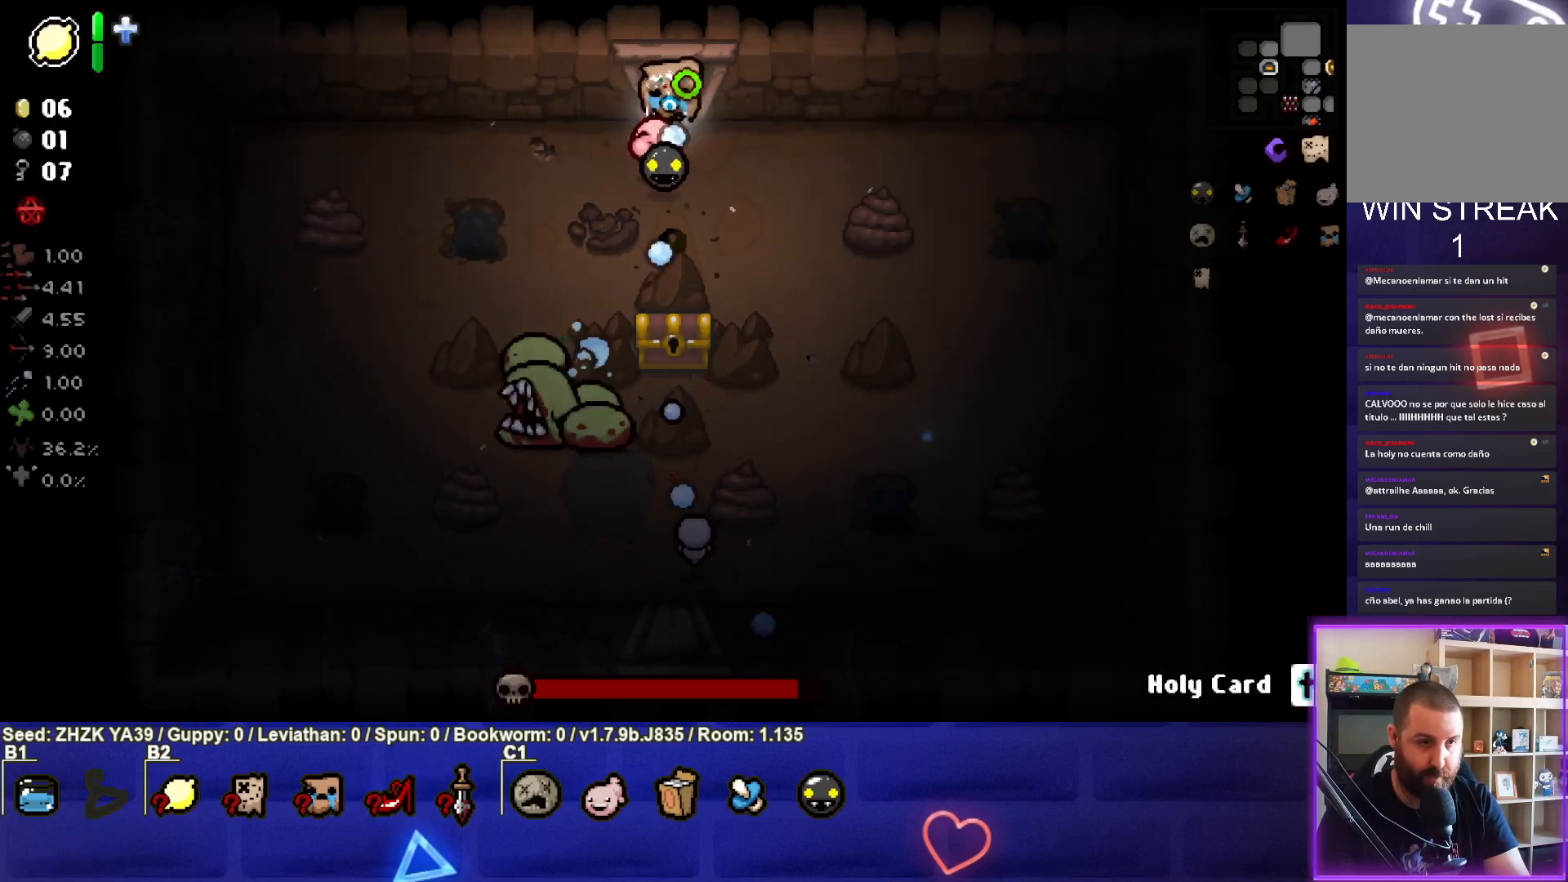
{"buttons": [], "left_stick": "down-right", "right_stick": "left", "events": [[33, "left_stick", "down-left"], [167, "left_stick", "center"], [250, "left_stick", "right"], [367, "left_stick", "down-right"], [367, "right_stick", "left"]]}
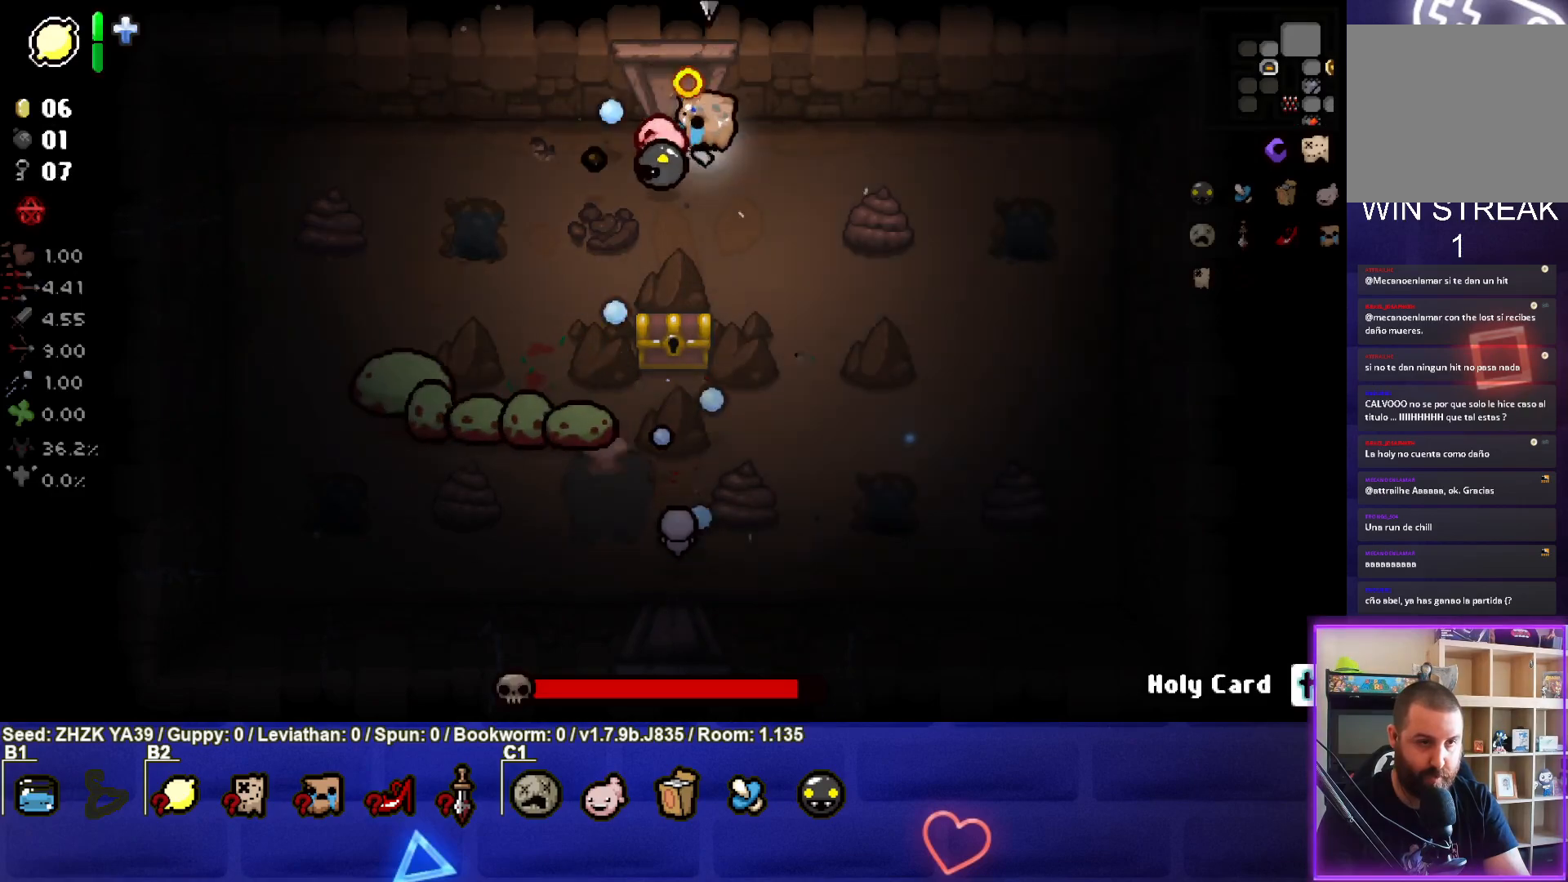
{"buttons": [], "left_stick": "up-left", "right_stick": "left", "events": [[17, "left_stick", "center"], [133, "left_stick", "down-right"], [350, "left_stick", "center"], [400, "left_stick", "up-left"]]}
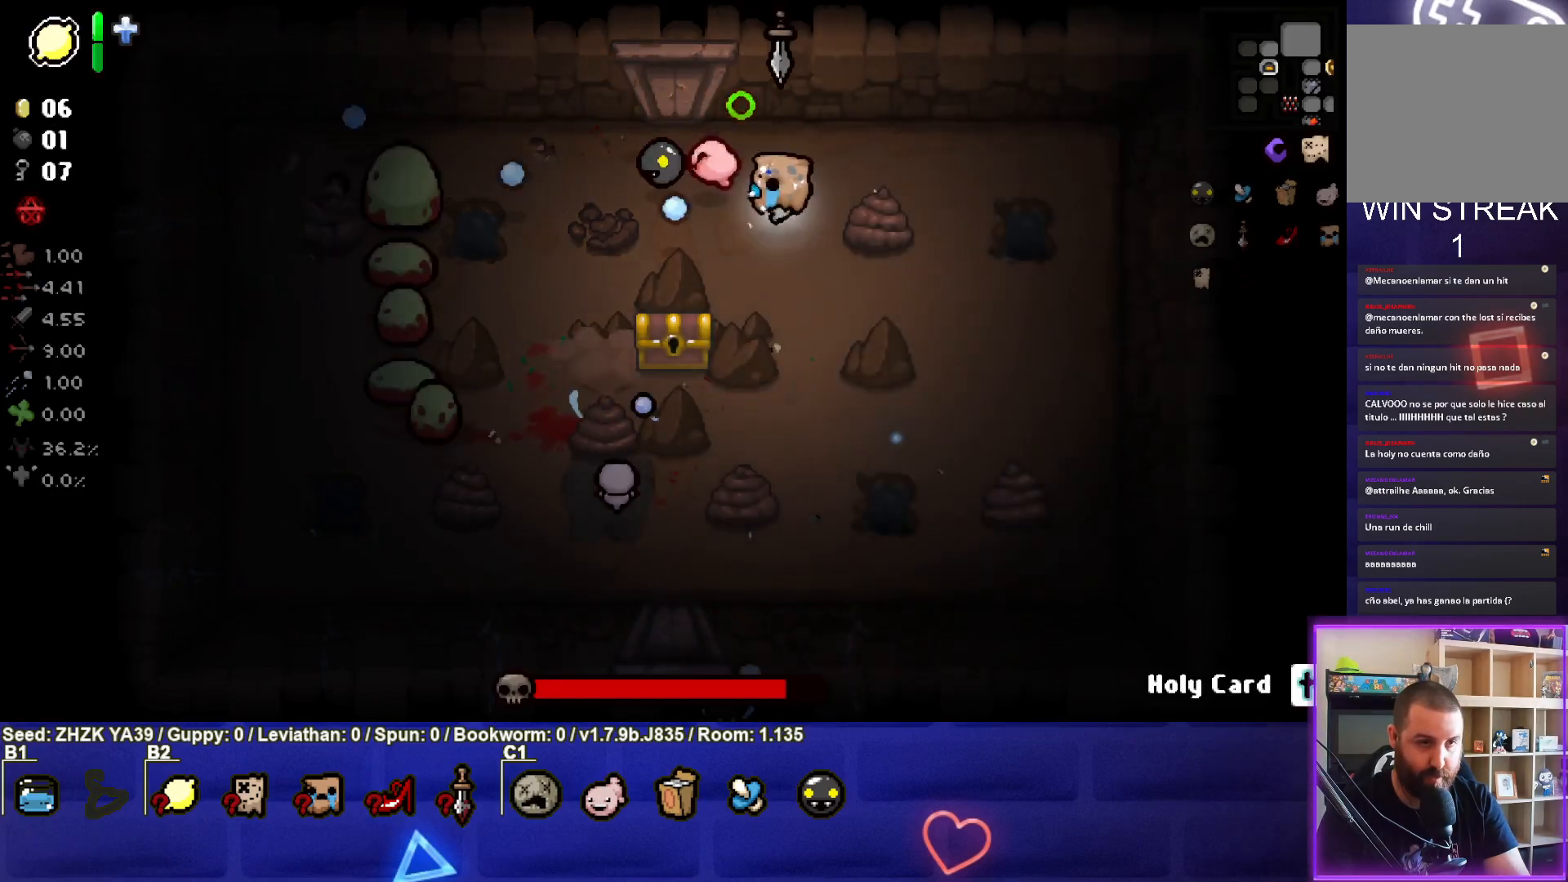
{"buttons": [], "left_stick": "center", "right_stick": "center", "events": [[100, "left_stick", "center"], [217, "left_stick", "up-left"], [483, "left_stick", "center"], [500, "right_stick", "center"]]}
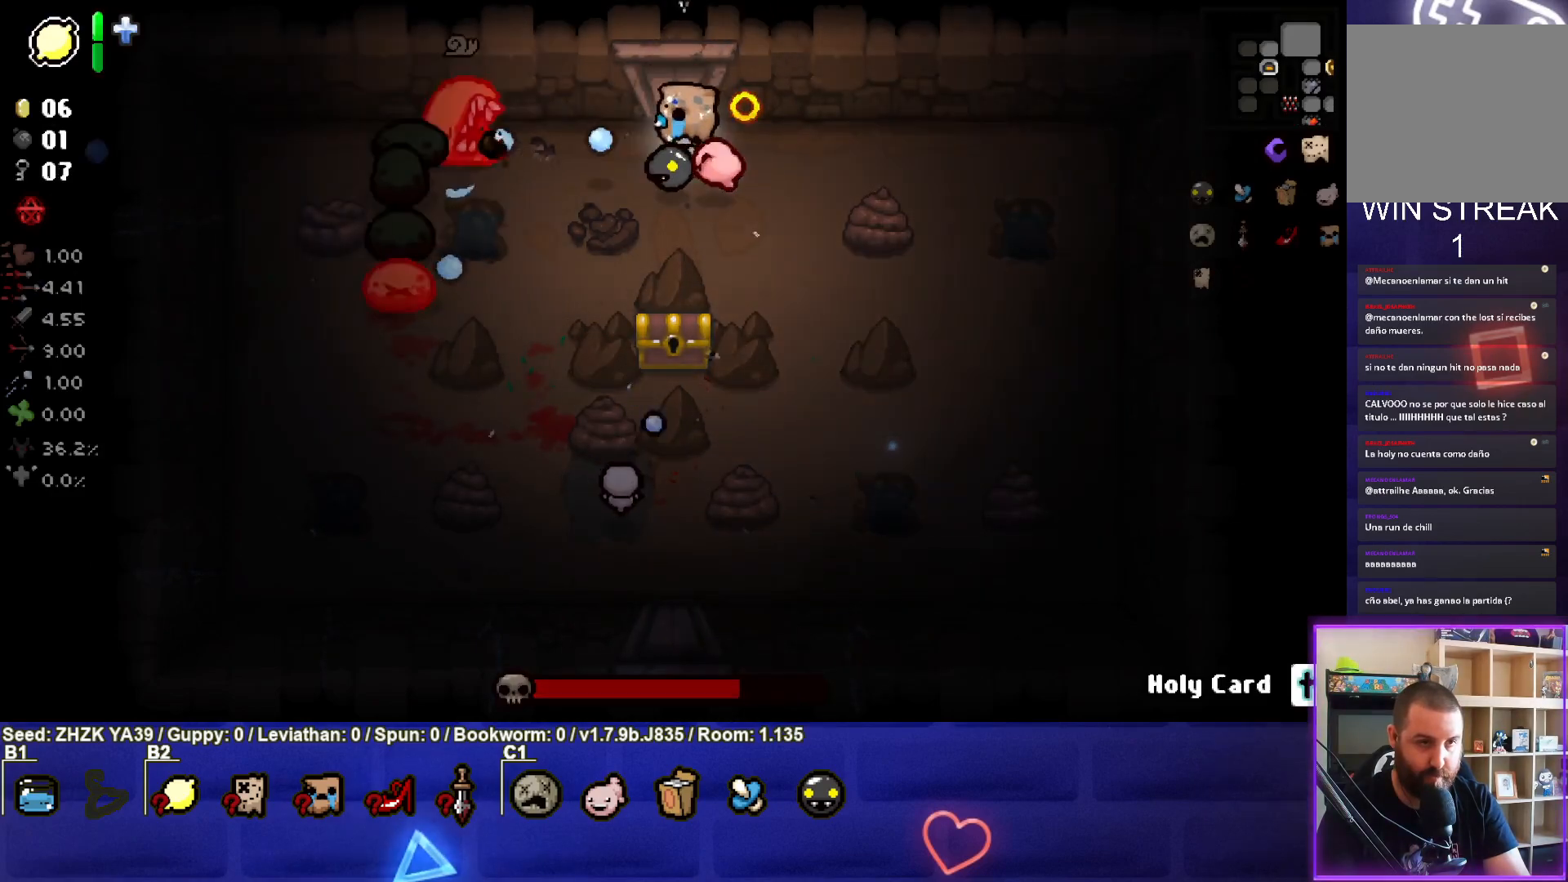
{"buttons": [], "left_stick": "down-left", "right_stick": "left", "events": [[17, "left_stick", "right"], [83, "right_stick", "left"], [250, "left_stick", "center"], [433, "left_stick", "down-left"]]}
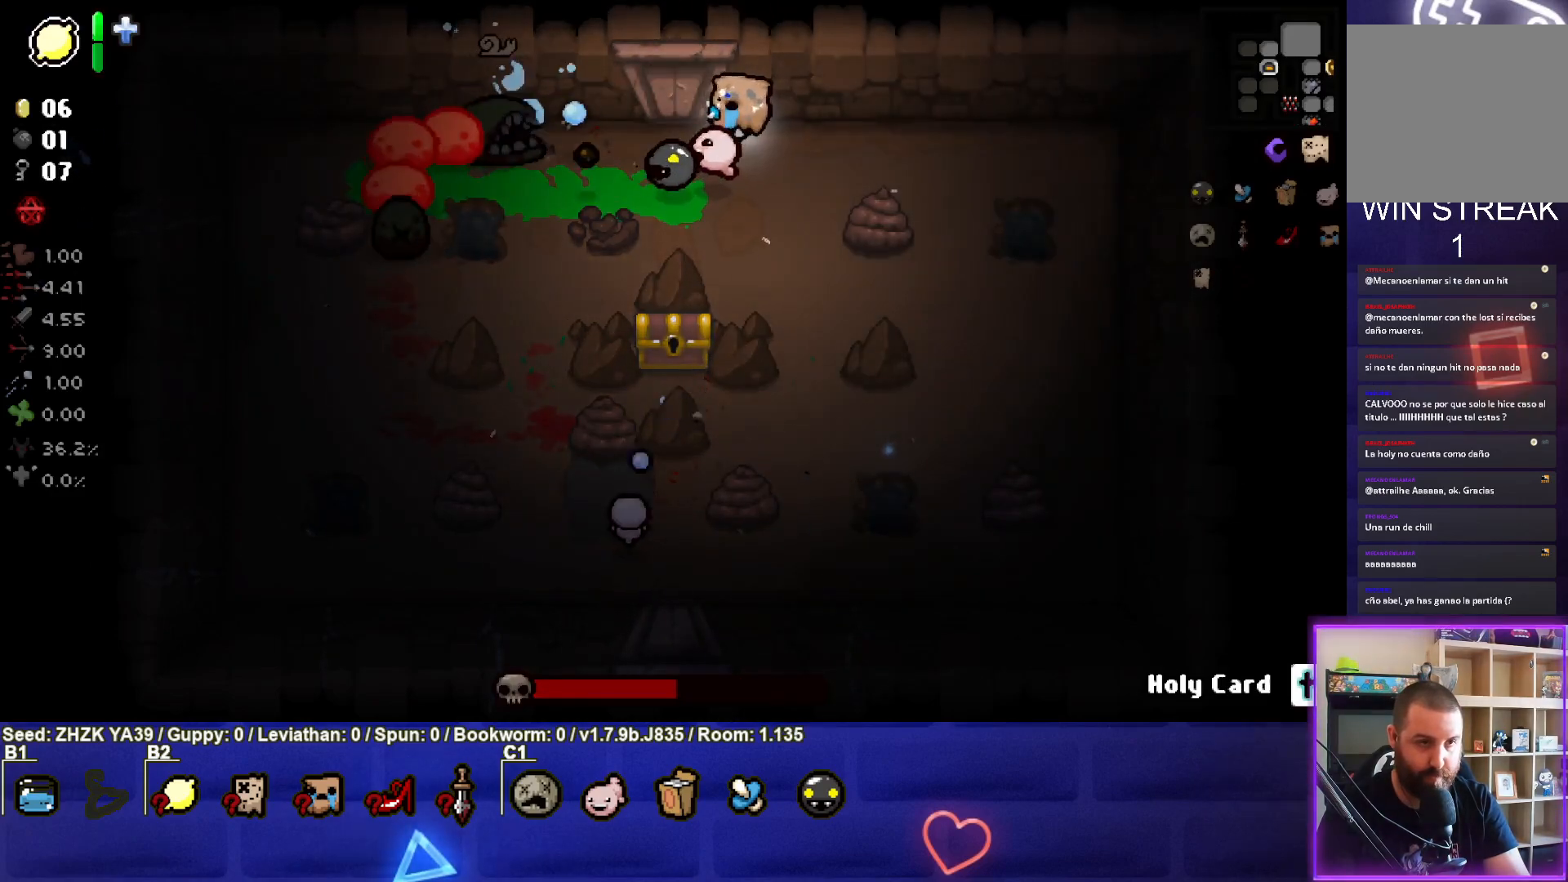
{"buttons": [], "left_stick": "center", "right_stick": "left", "events": [[33, "left_stick", "center"], [83, "left_stick", "right"], [267, "left_stick", "center"]]}
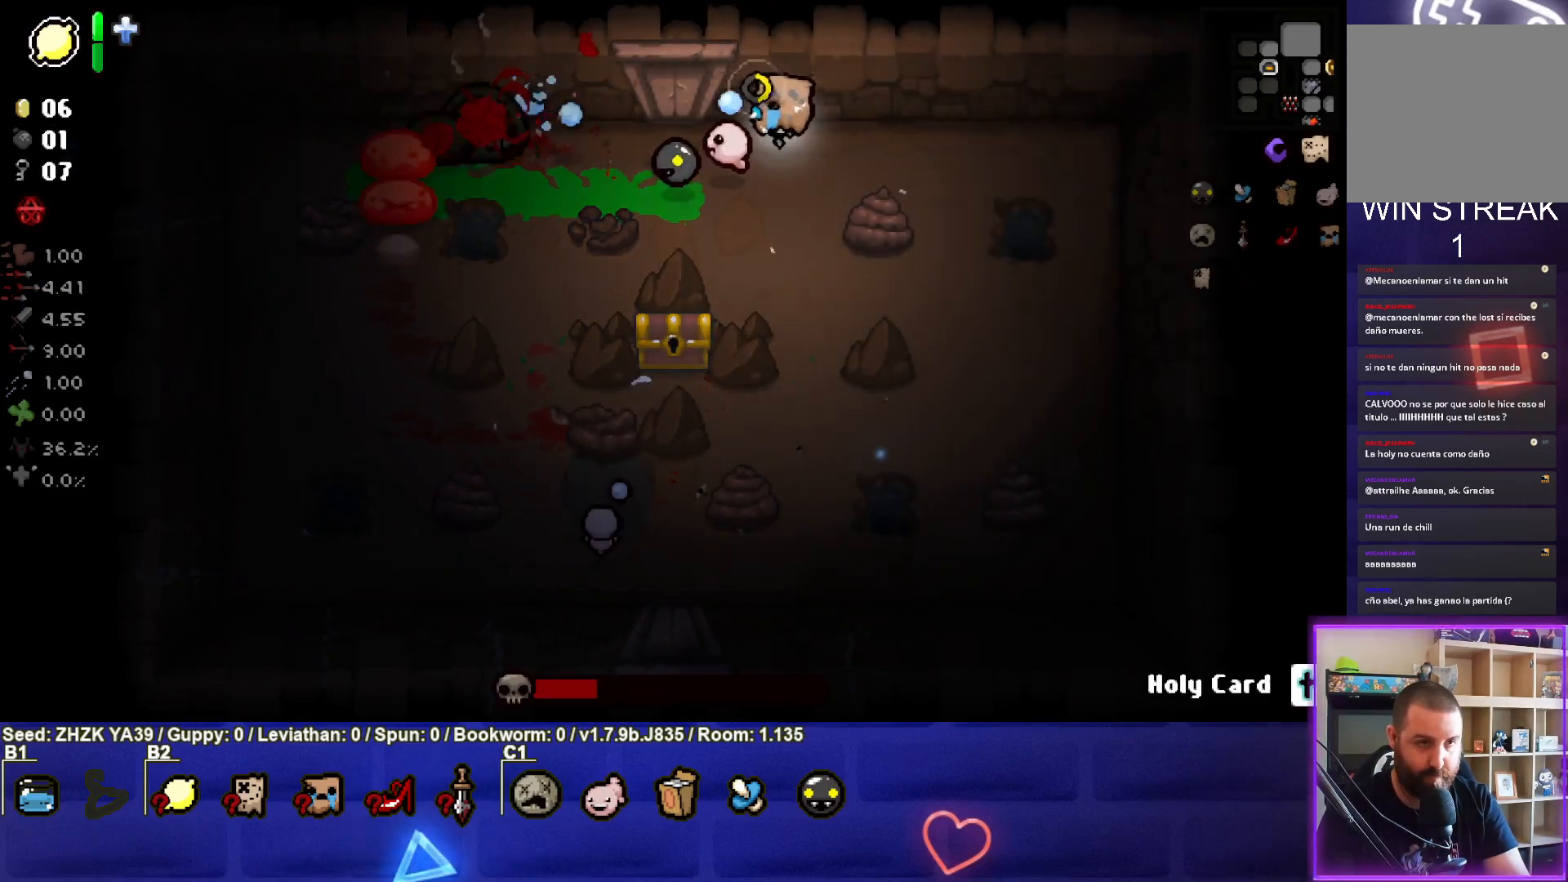
{"buttons": [], "left_stick": "center", "right_stick": "left", "events": [[283, "left_stick", "right"], [433, "left_stick", "center"]]}
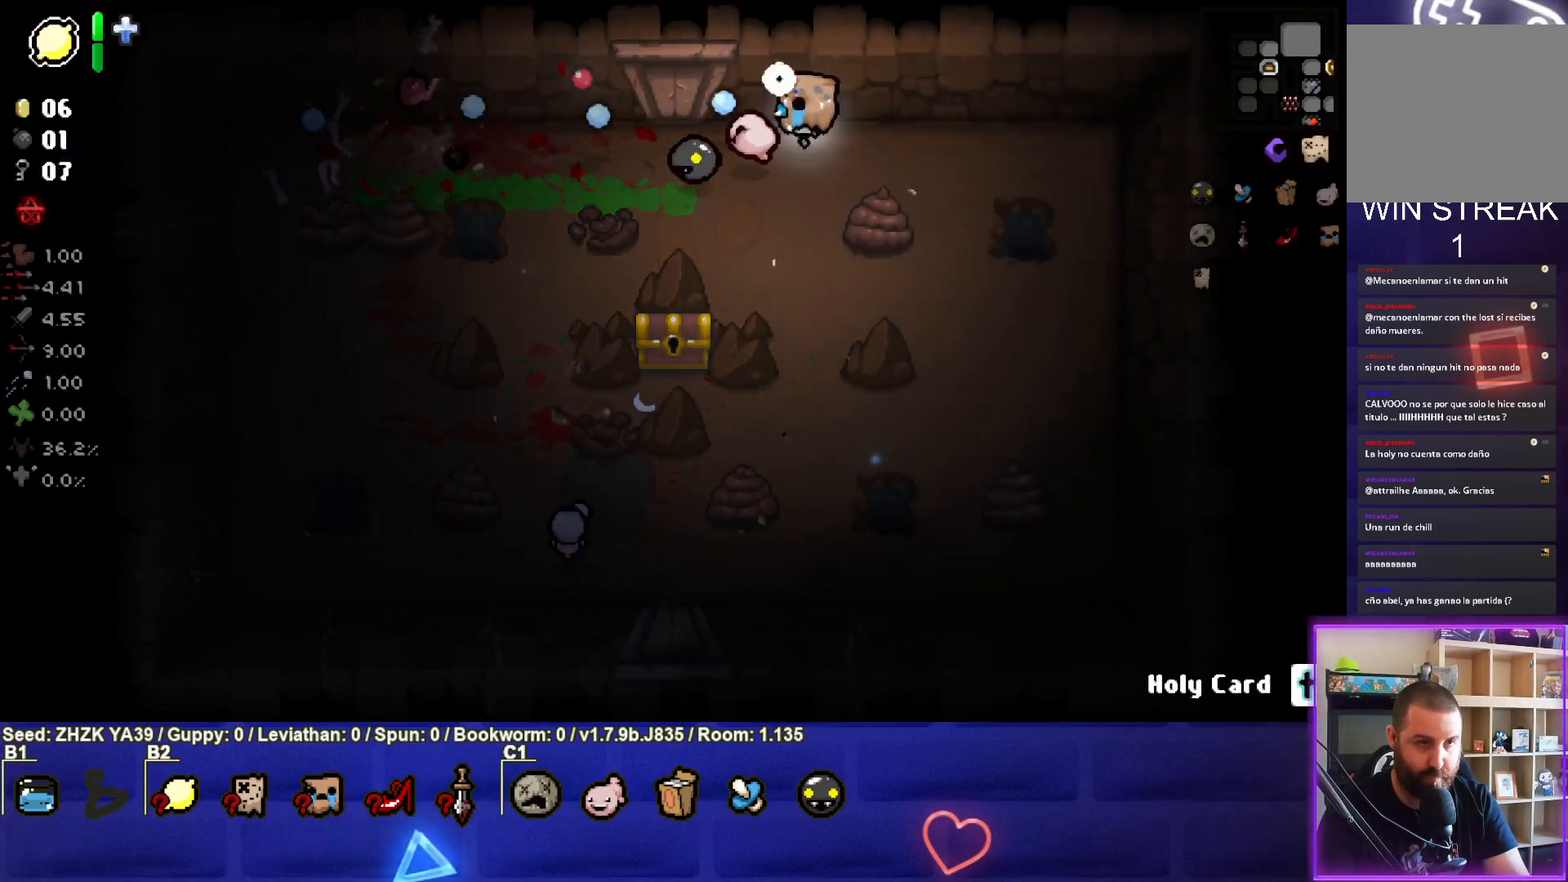
{"buttons": [], "left_stick": "down", "right_stick": "center", "events": [[67, "left_stick", "right"], [217, "right_stick", "center"], [400, "left_stick", "down-right"], [500, "left_stick", "down"]]}
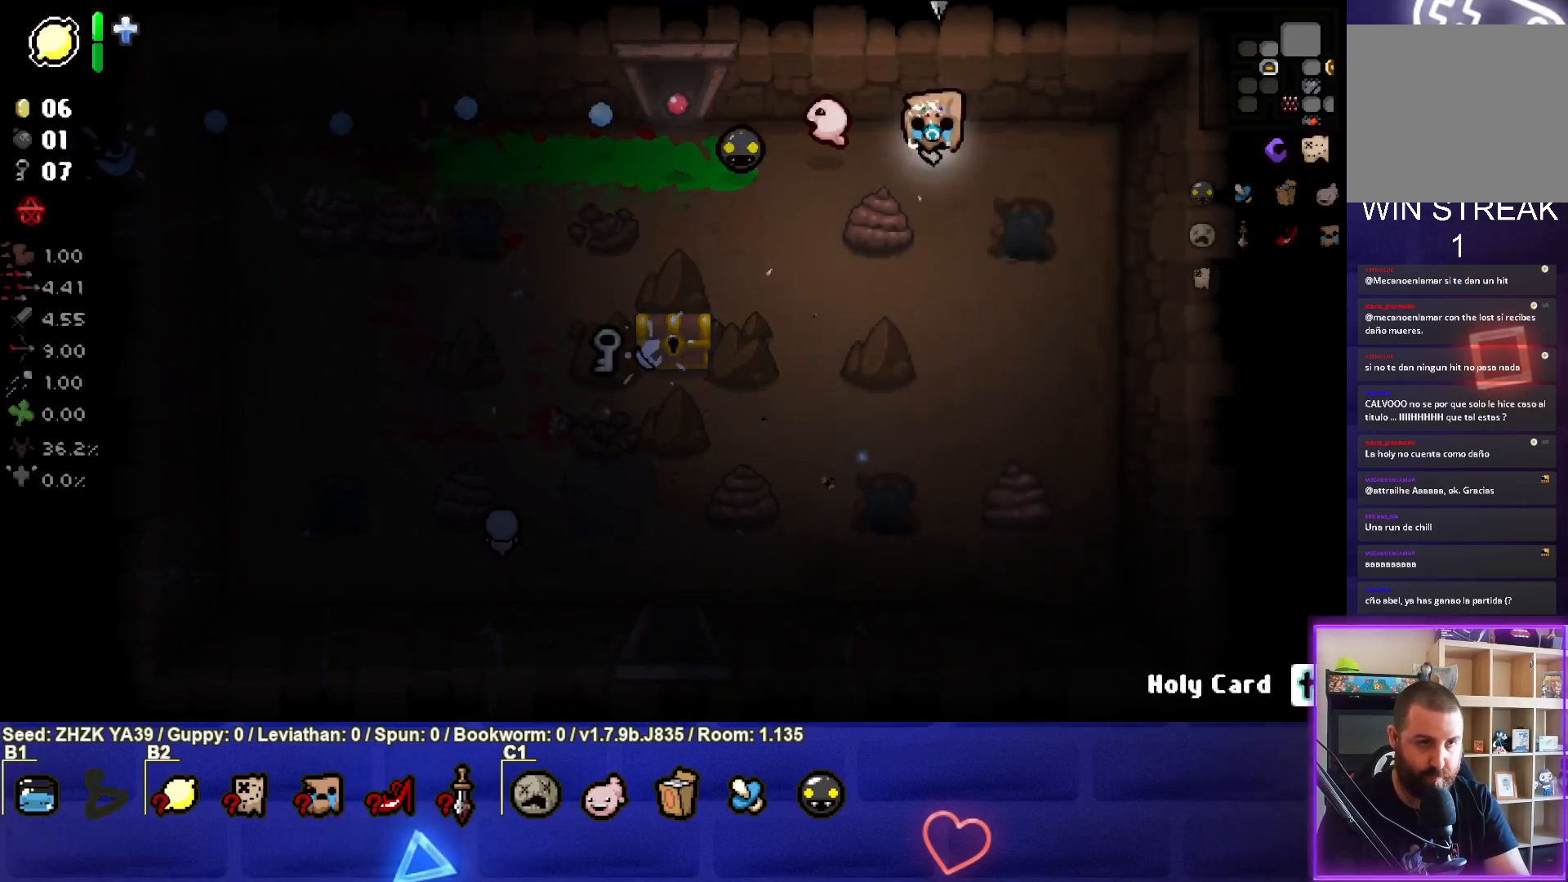
{"buttons": [], "left_stick": "down-left", "right_stick": "center", "events": [[200, "left_stick", "down-left"]]}
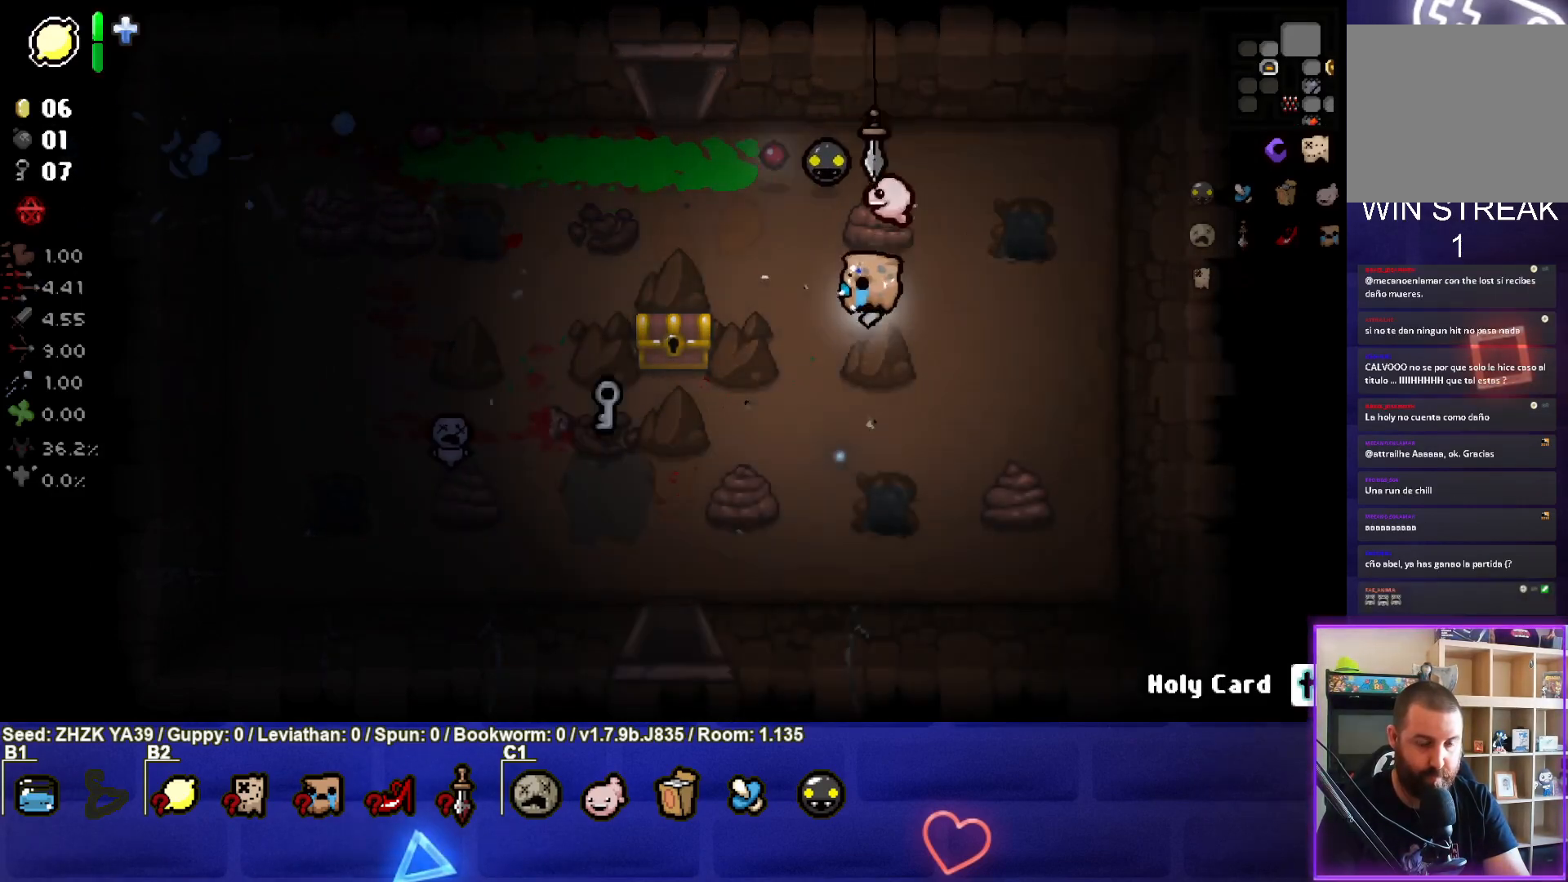
{"buttons": [], "left_stick": "down", "right_stick": "center", "events": [[67, "left_stick", "left"], [400, "left_stick", "down"]]}
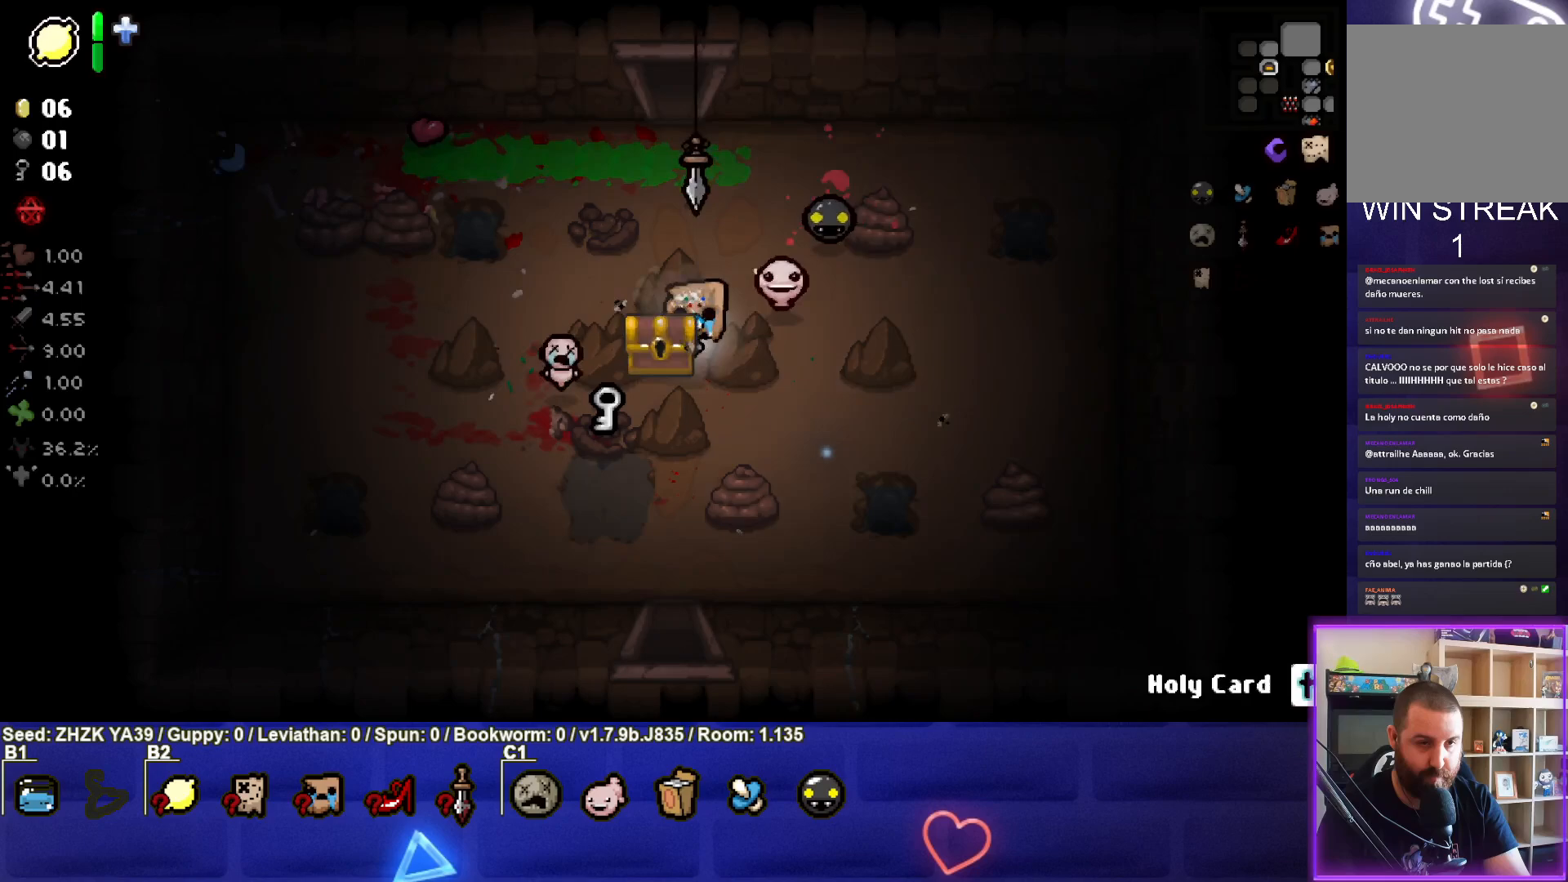
{"buttons": [], "left_stick": "up-right", "right_stick": "center", "events": [[117, "left_stick", "down-left"], [400, "left_stick", "center"], [483, "left_stick", "up-right"]]}
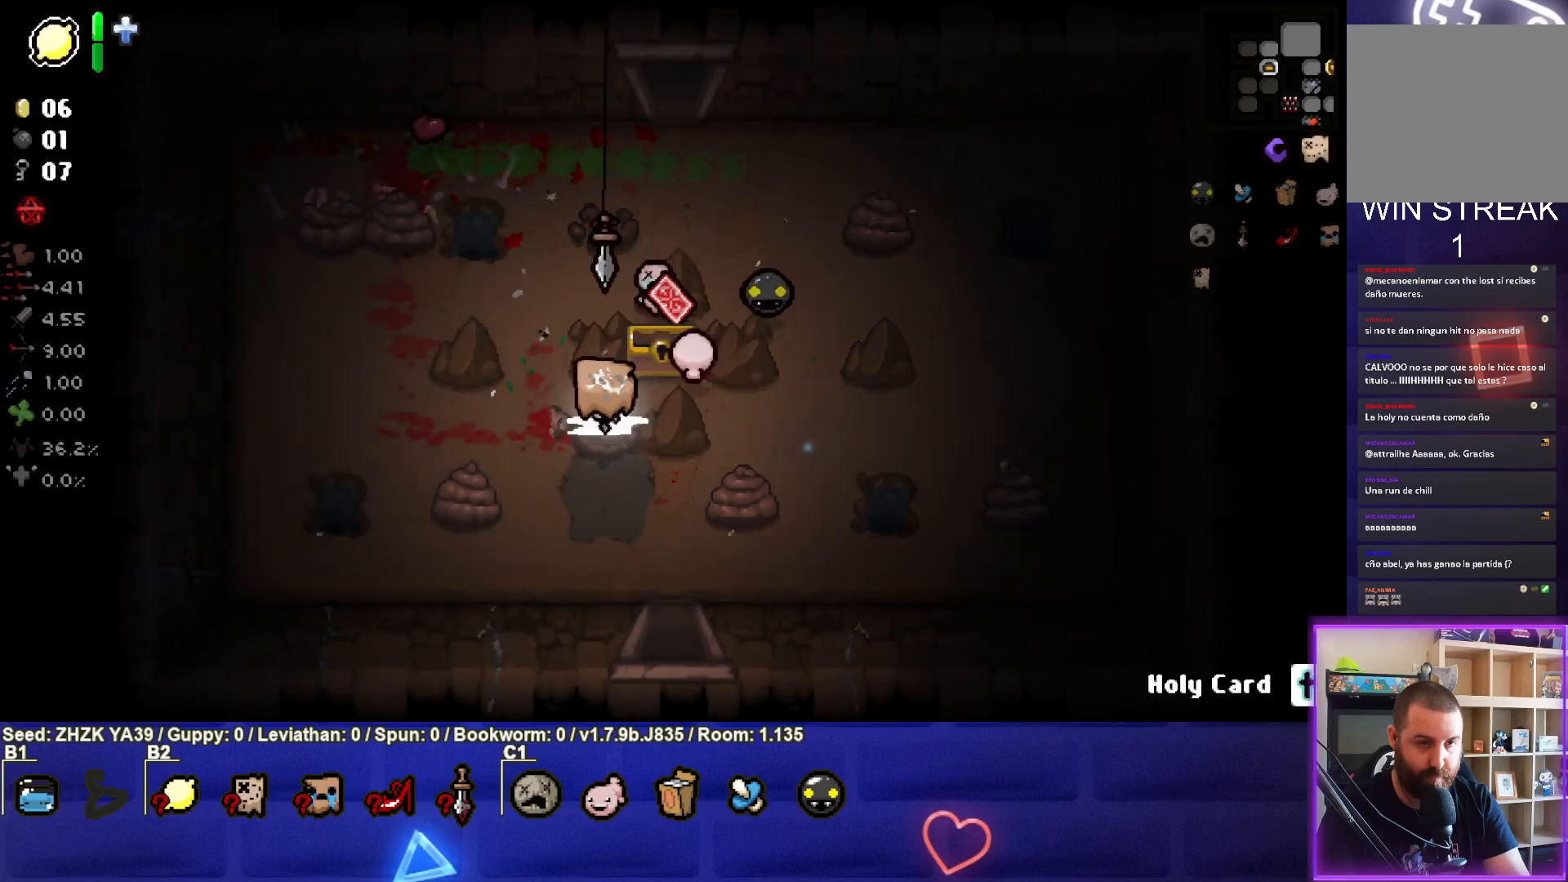
{"buttons": [], "left_stick": "right", "right_stick": "center", "events": [[400, "left_stick", "right"]]}
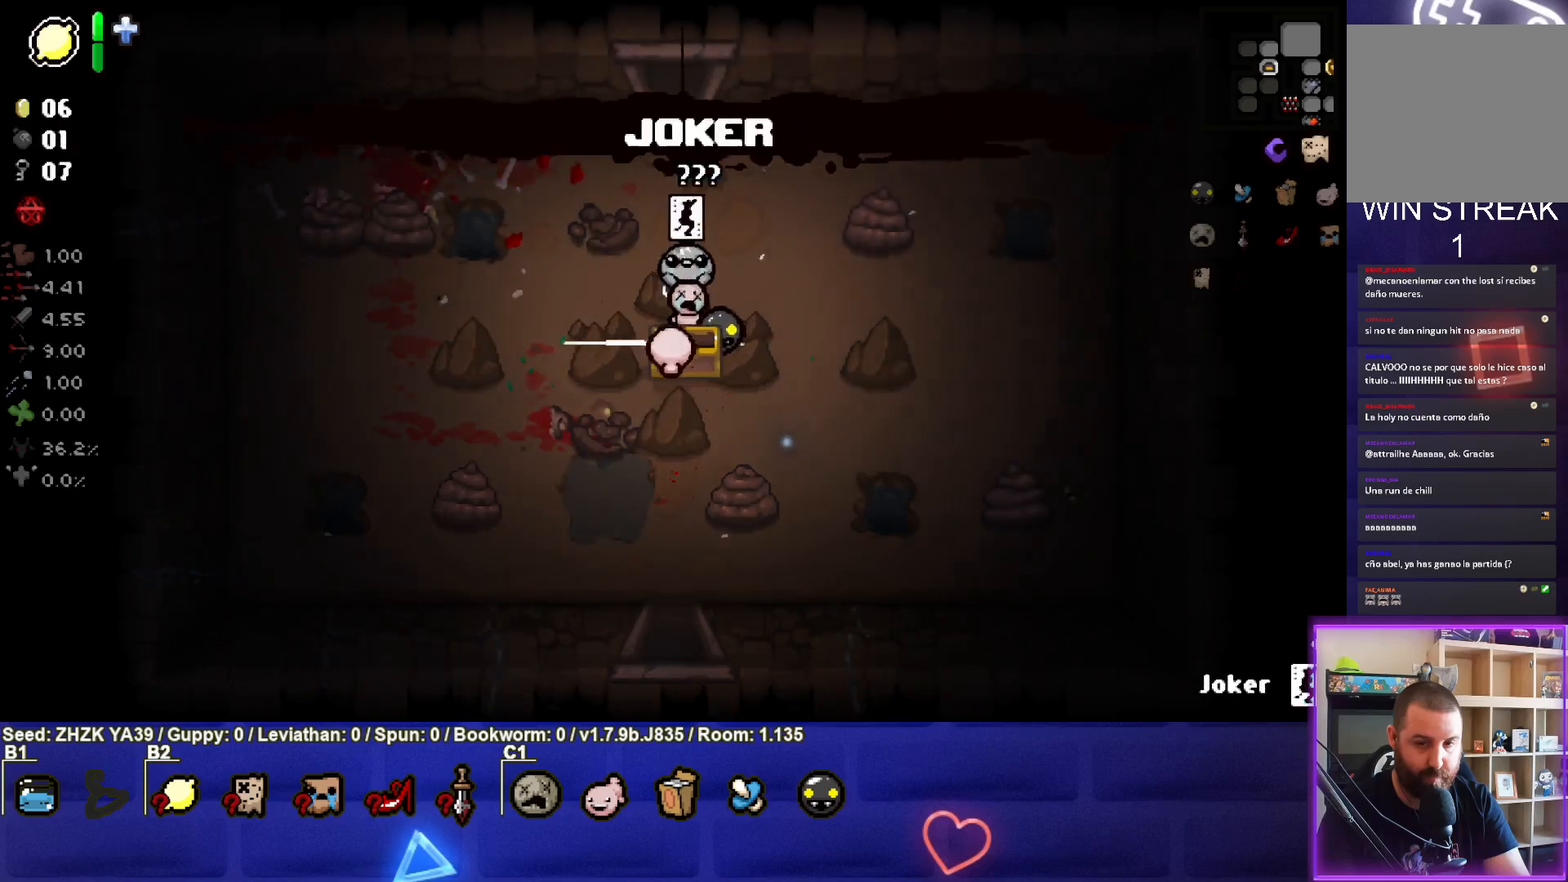
{"buttons": [], "left_stick": "center", "right_stick": "center", "events": [[17, "left_stick", "center"], [167, "left_stick", "right"], [333, "left_stick", "center"]]}
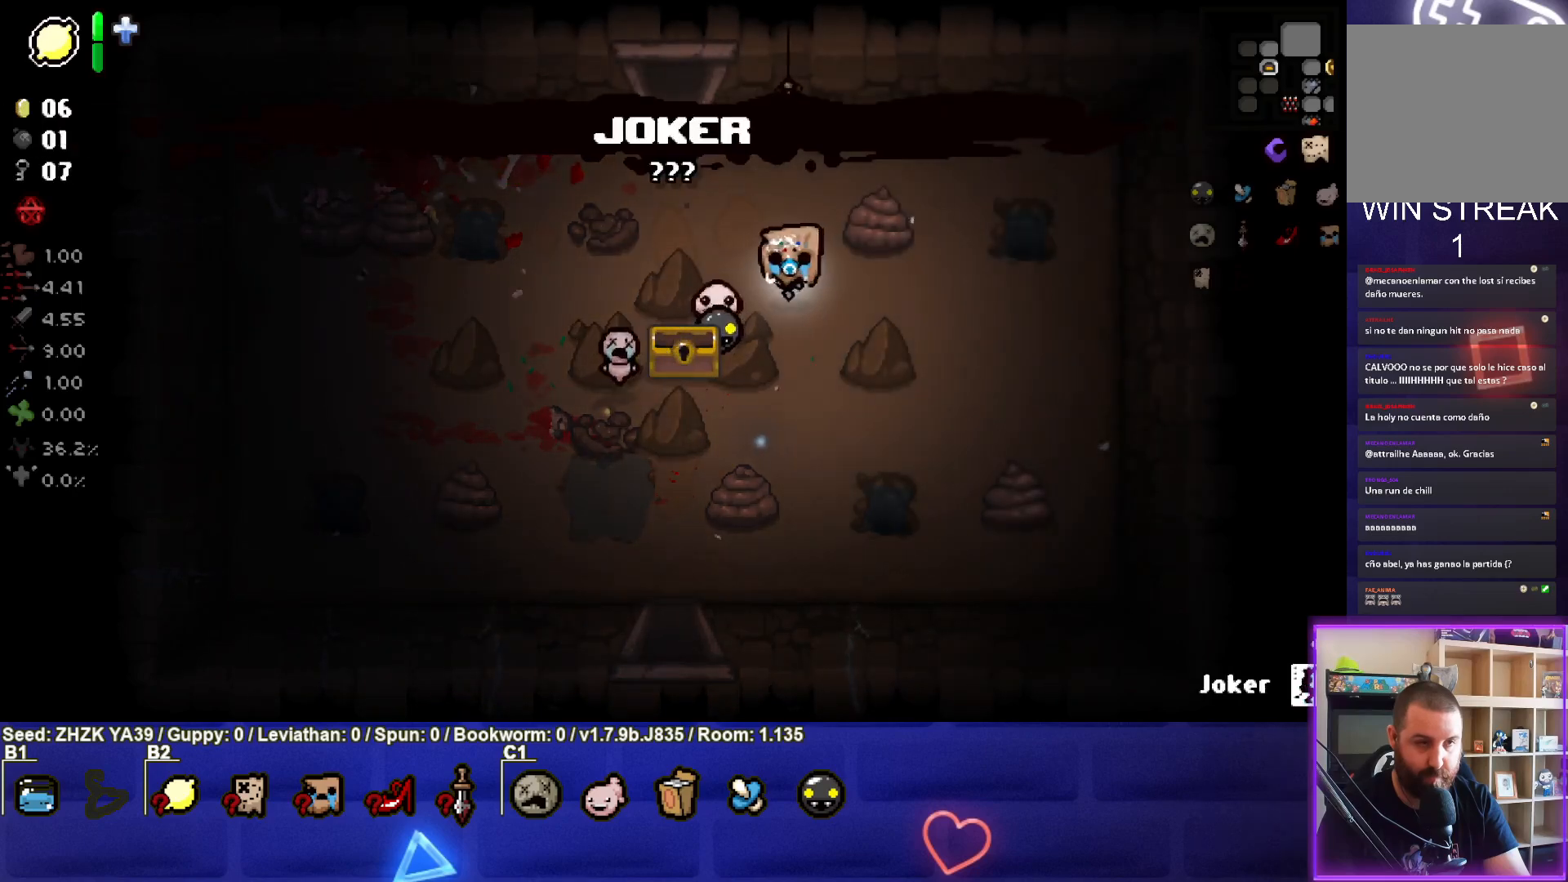
{"buttons": ["R2"], "left_stick": "center", "right_stick": "center", "events": [[467, "R2", "down"]]}
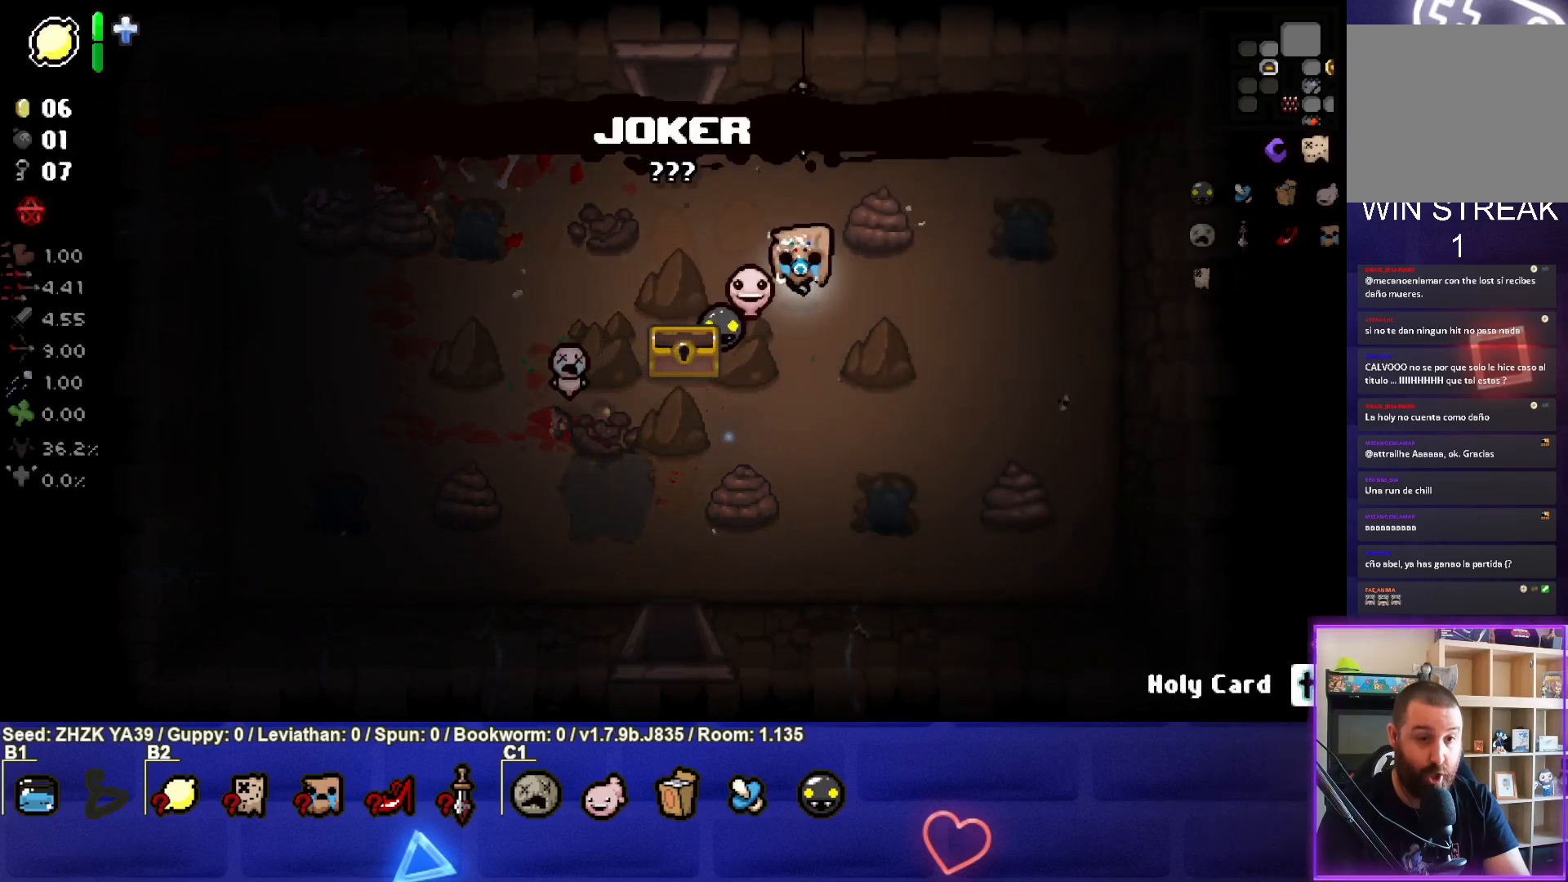
{"buttons": [], "left_stick": "center", "right_stick": "center", "events": [[83, "R2", "up"]]}
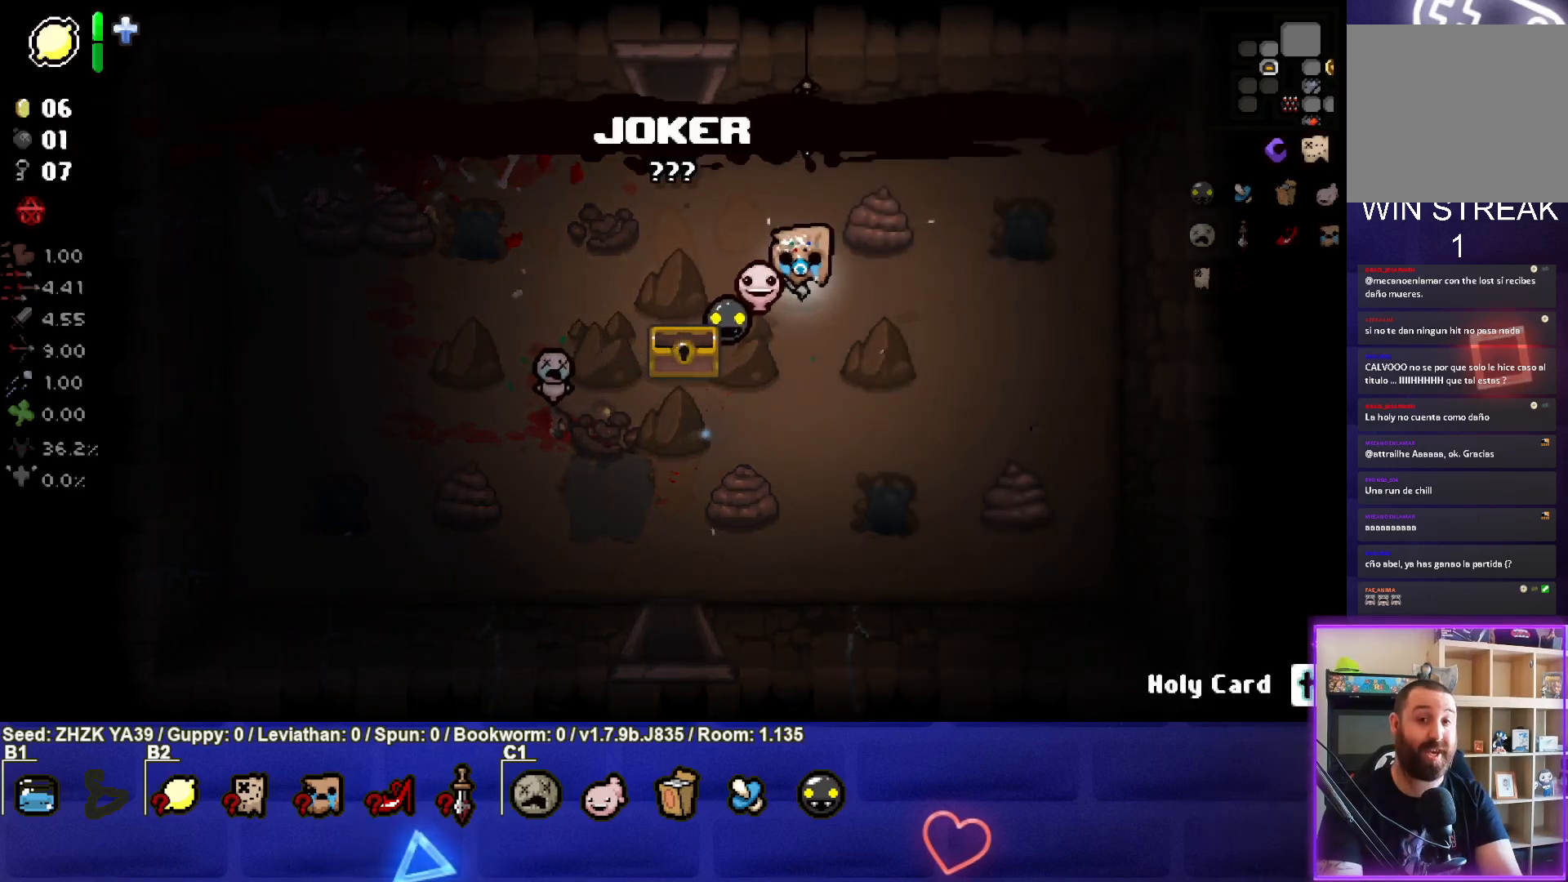
{"buttons": [], "left_stick": "center", "right_stick": "center", "events": []}
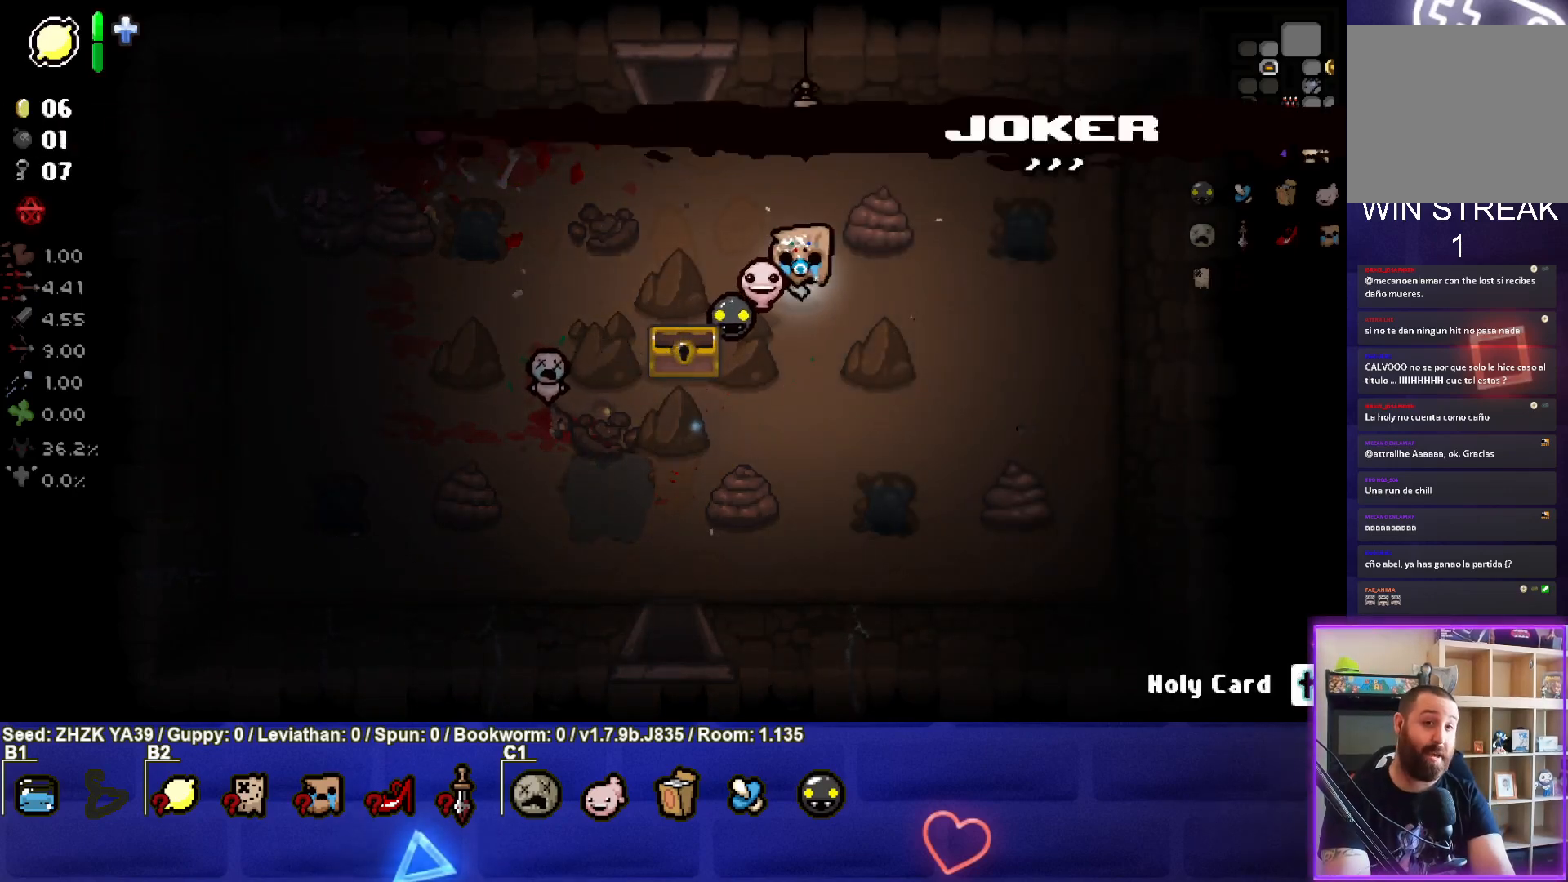
{"buttons": [], "left_stick": "center", "right_stick": "center", "events": []}
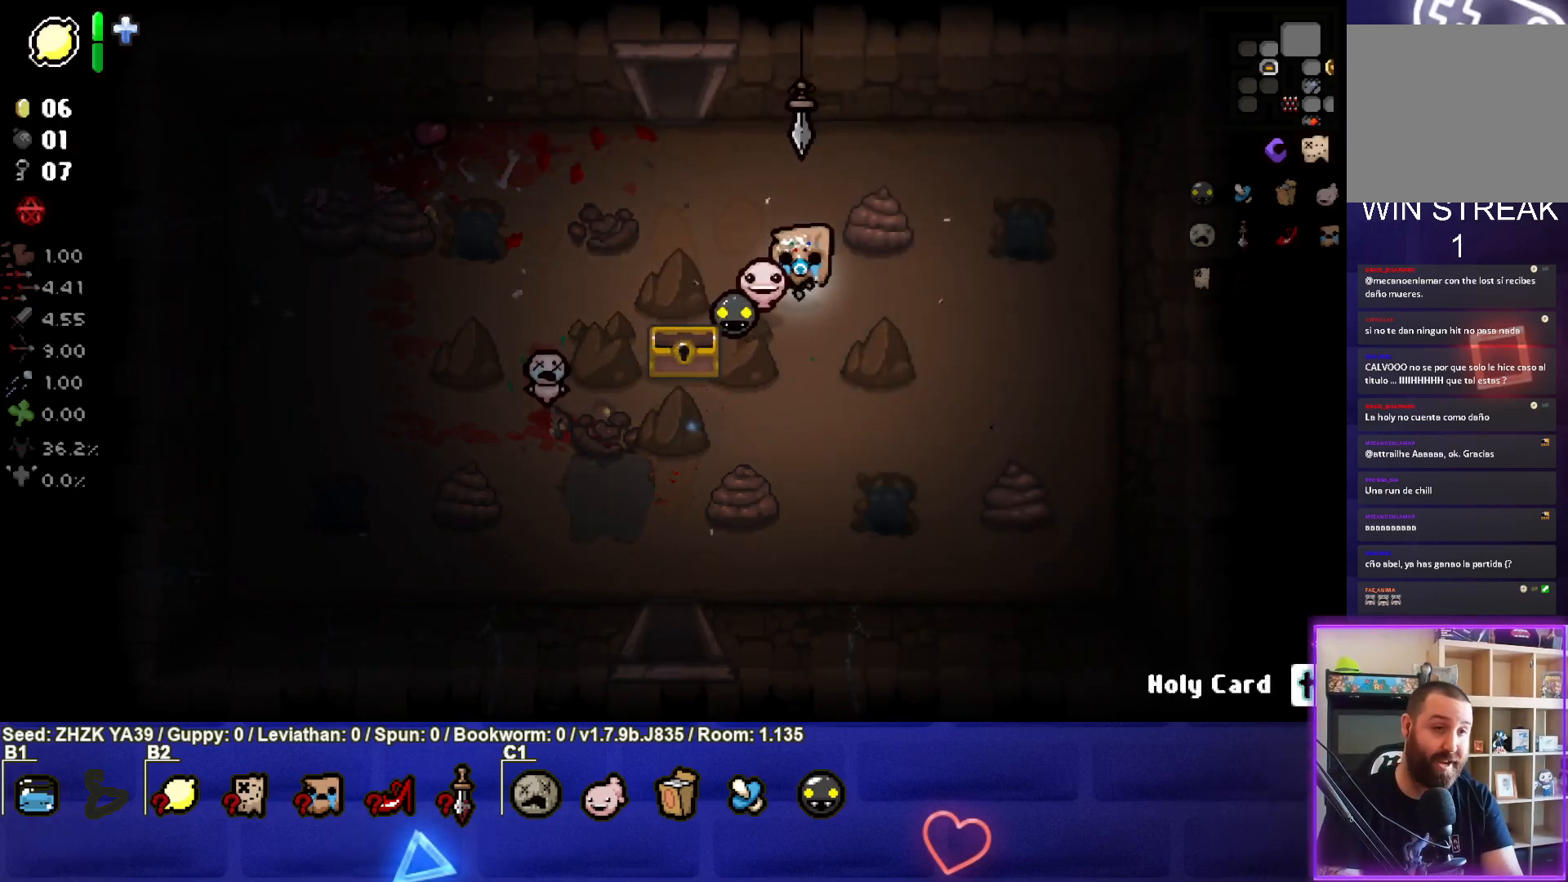
{"buttons": ["SELECT"], "left_stick": "center", "right_stick": "center", "events": [[217, "SELECT", "down"]]}
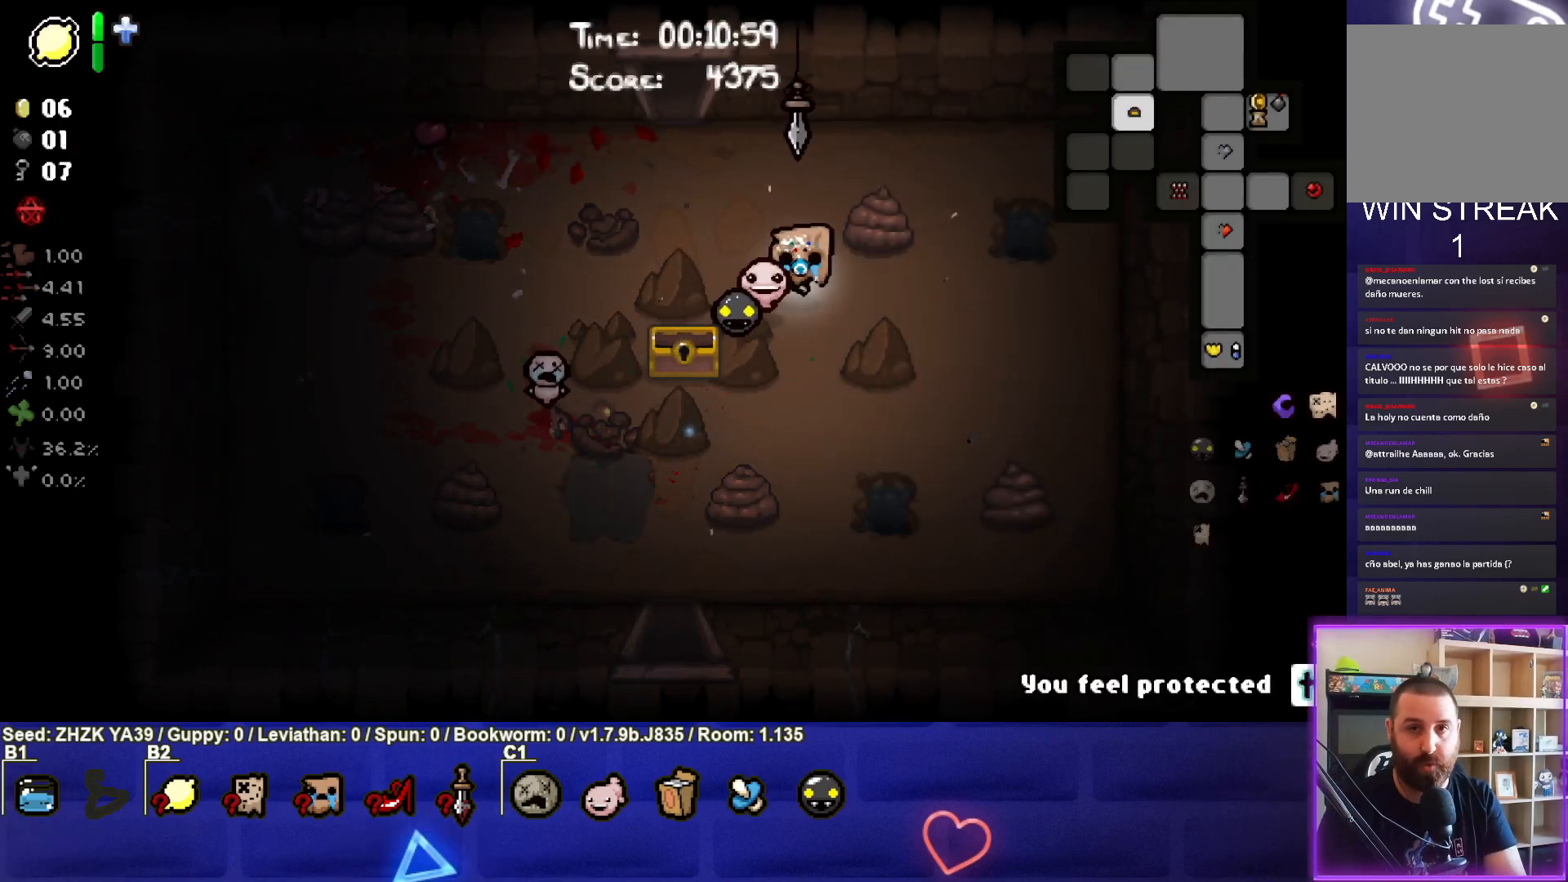
{"buttons": [], "left_stick": "center", "right_stick": "center", "events": [[183, "SELECT", "up"]]}
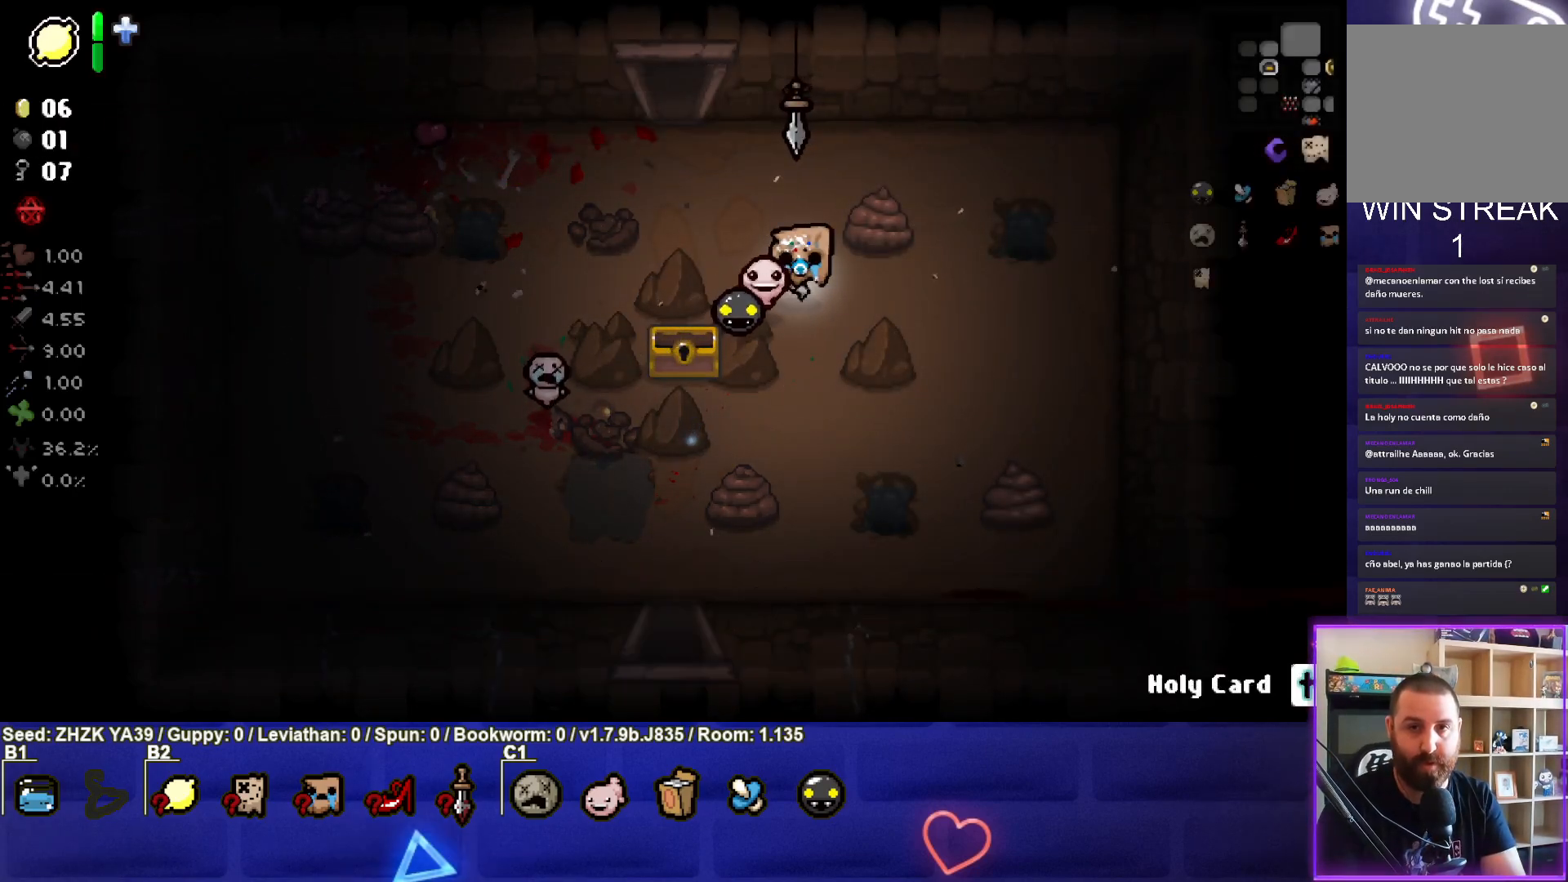
{"buttons": ["SELECT"], "left_stick": "center", "right_stick": "center", "events": [[283, "SELECT", "down"]]}
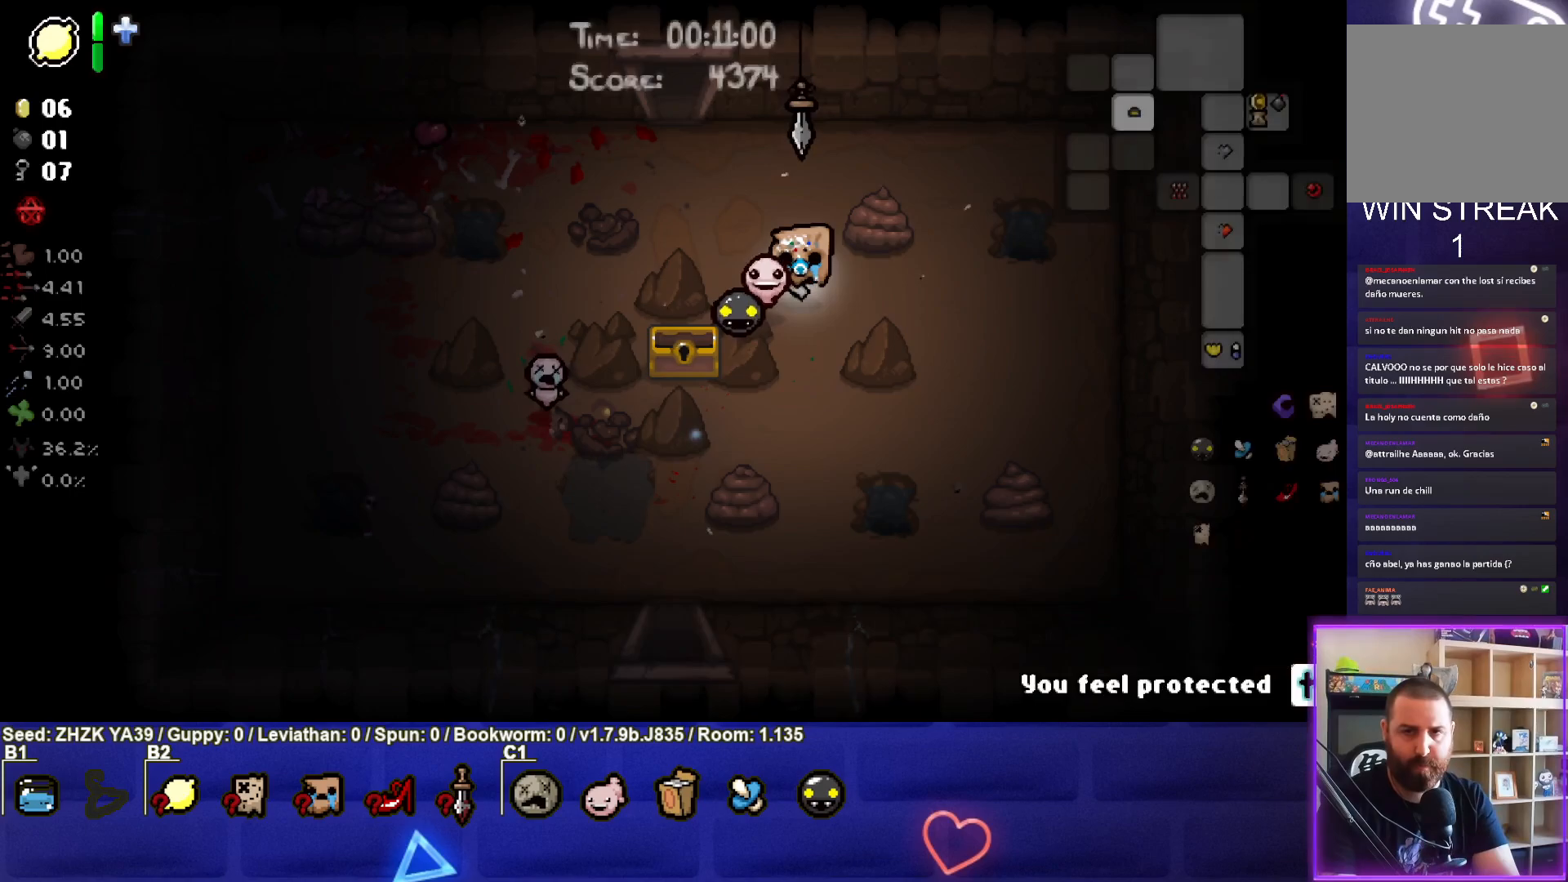
{"buttons": ["SELECT"], "left_stick": "center", "right_stick": "center", "events": []}
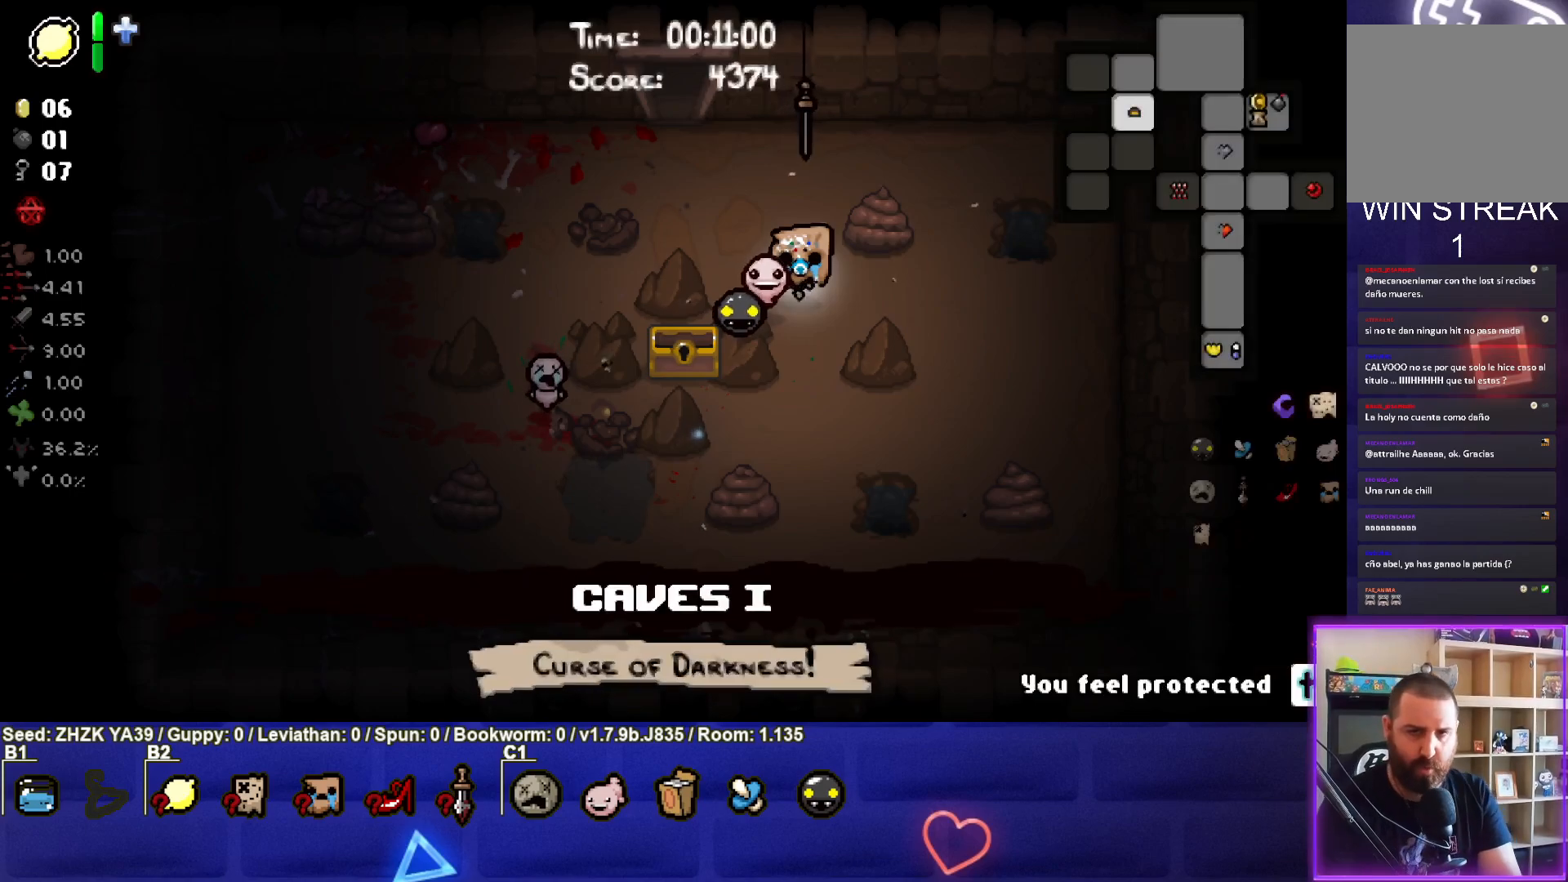
{"buttons": [], "left_stick": "center", "right_stick": "center", "events": [[483, "SELECT", "up"]]}
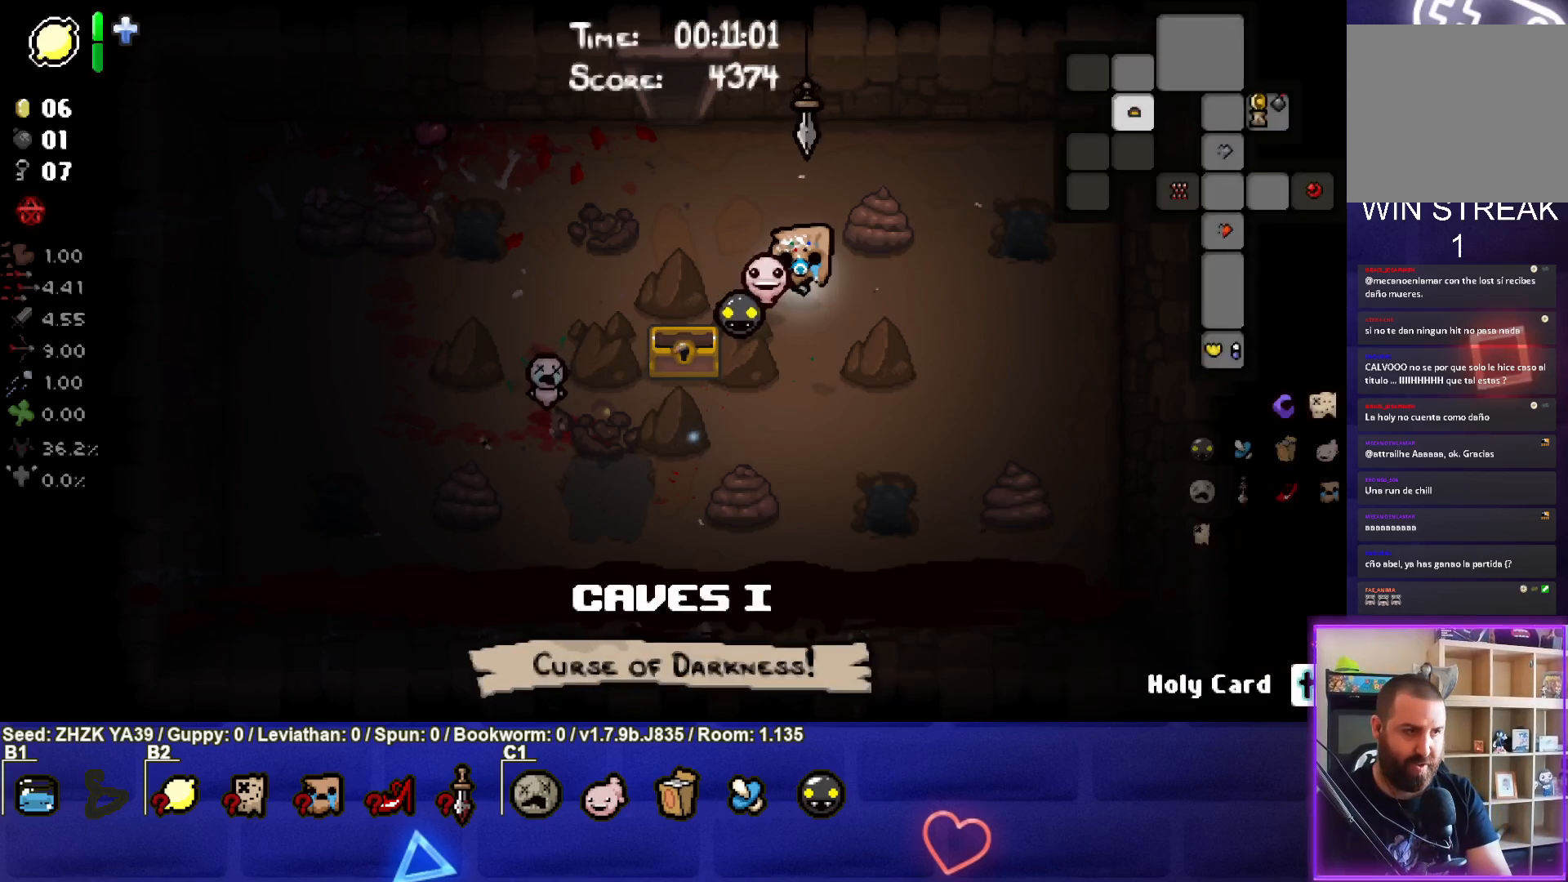
{"buttons": [], "left_stick": "center", "right_stick": "center", "events": []}
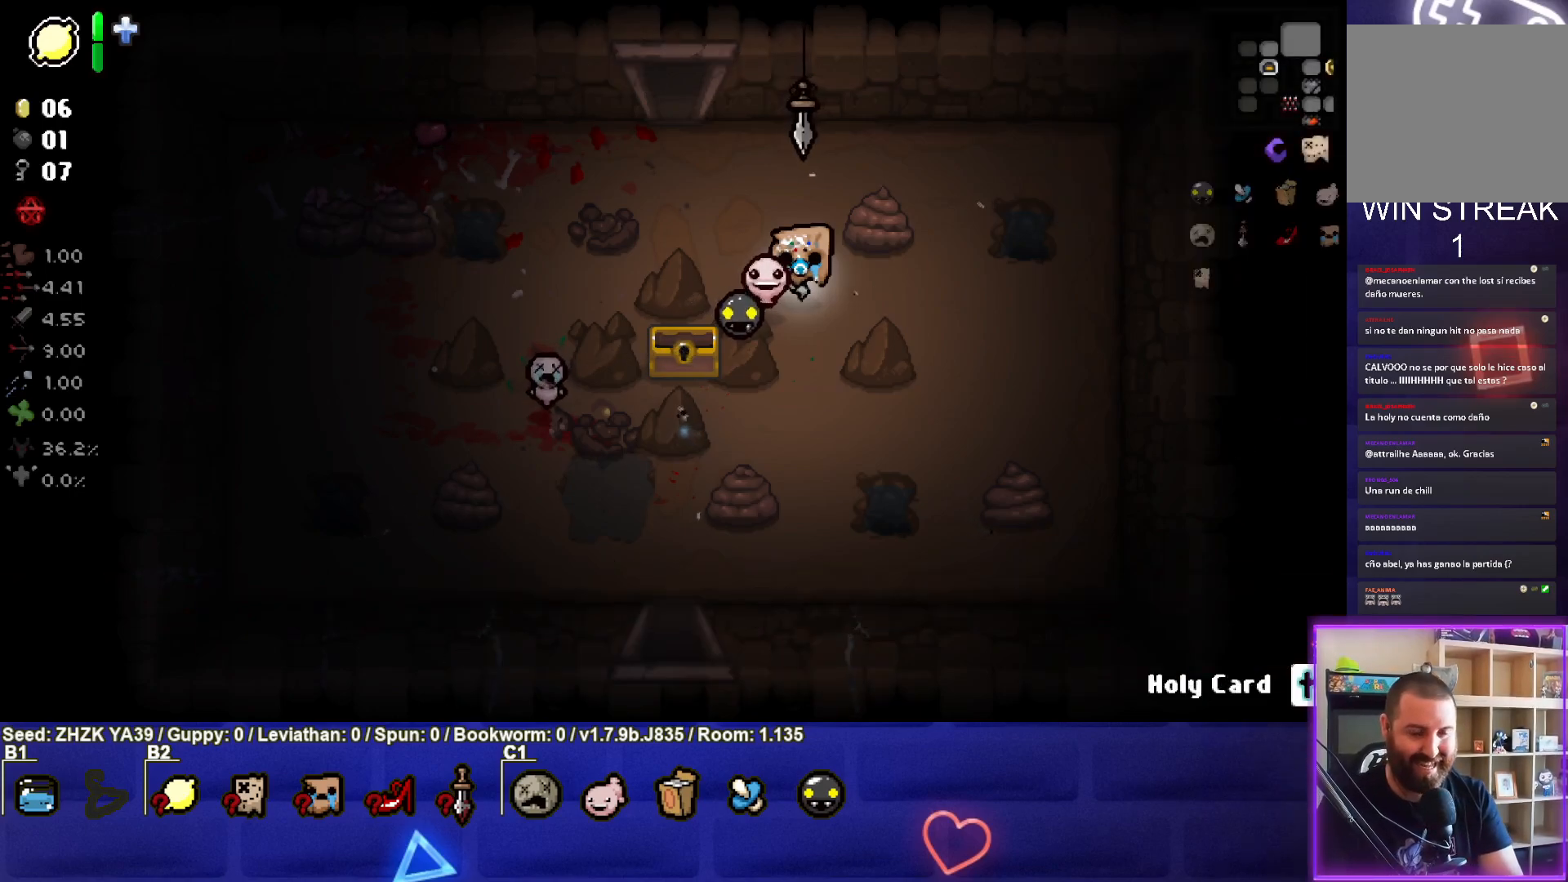
{"buttons": [], "left_stick": "up-left", "right_stick": "center", "events": [[250, "left_stick", "up-left"]]}
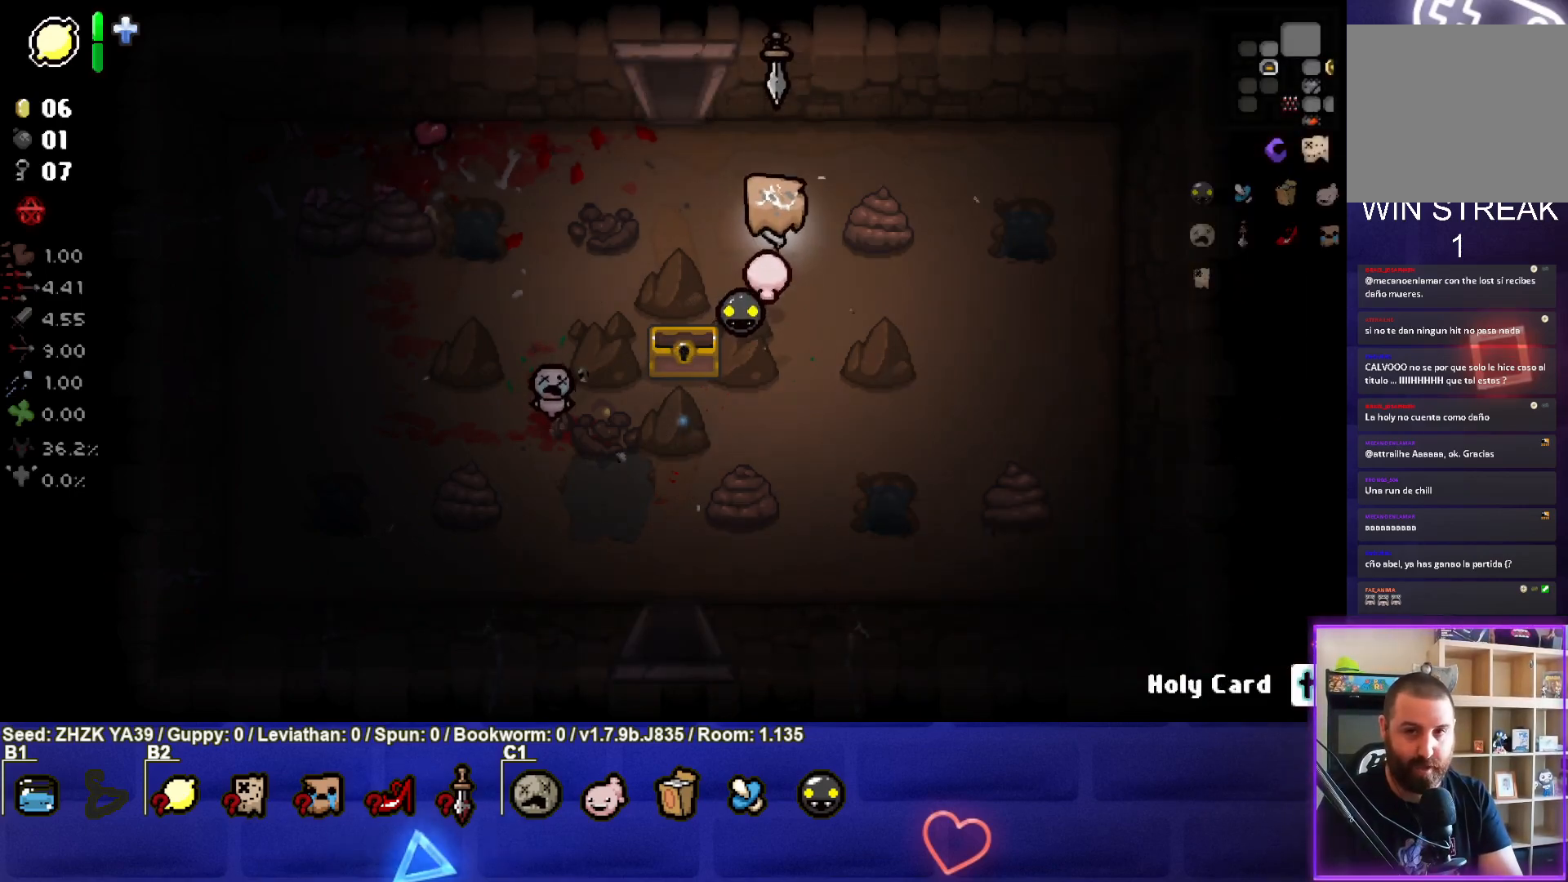
{"buttons": [], "left_stick": "up", "right_stick": "center", "events": [[300, "left_stick", "up"]]}
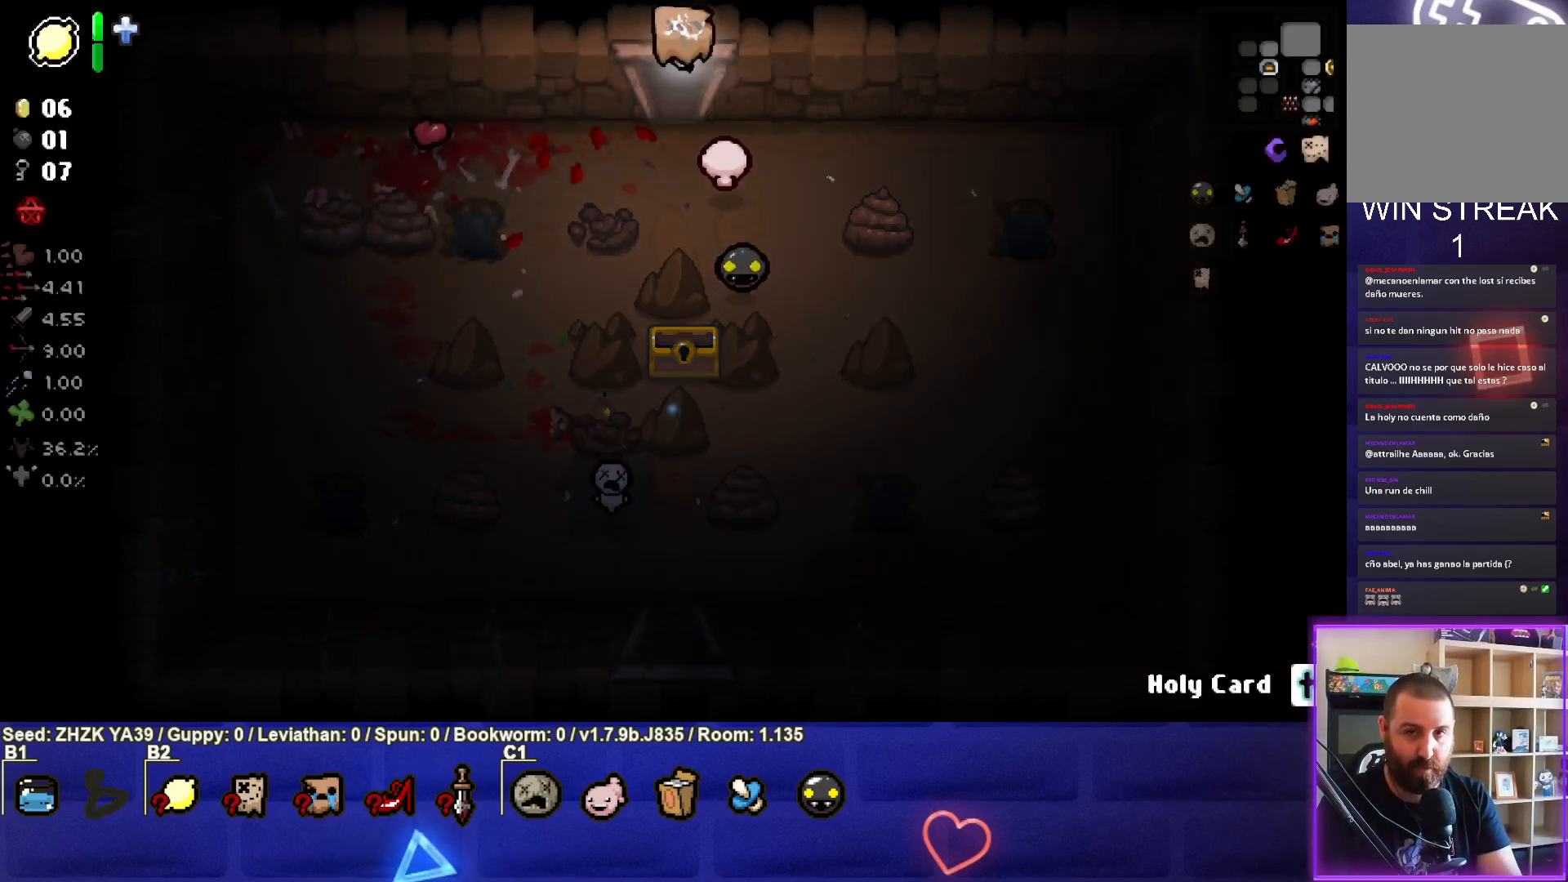
{"buttons": [], "left_stick": "center", "right_stick": "center", "events": [[167, "left_stick", "center"]]}
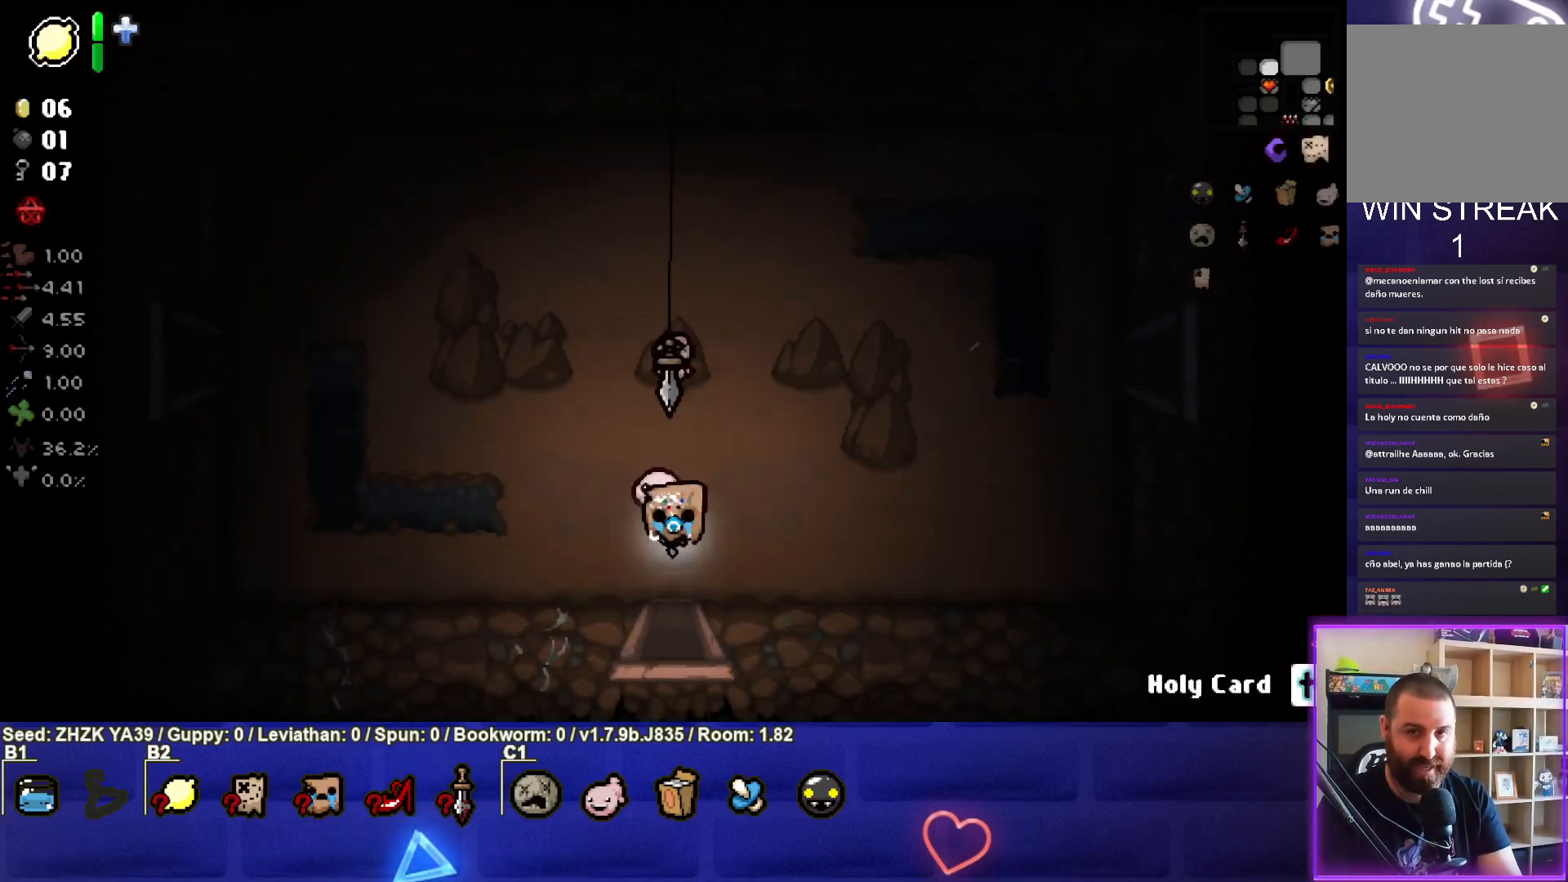
{"buttons": [], "left_stick": "right", "right_stick": "center", "events": [[83, "left_stick", "right"]]}
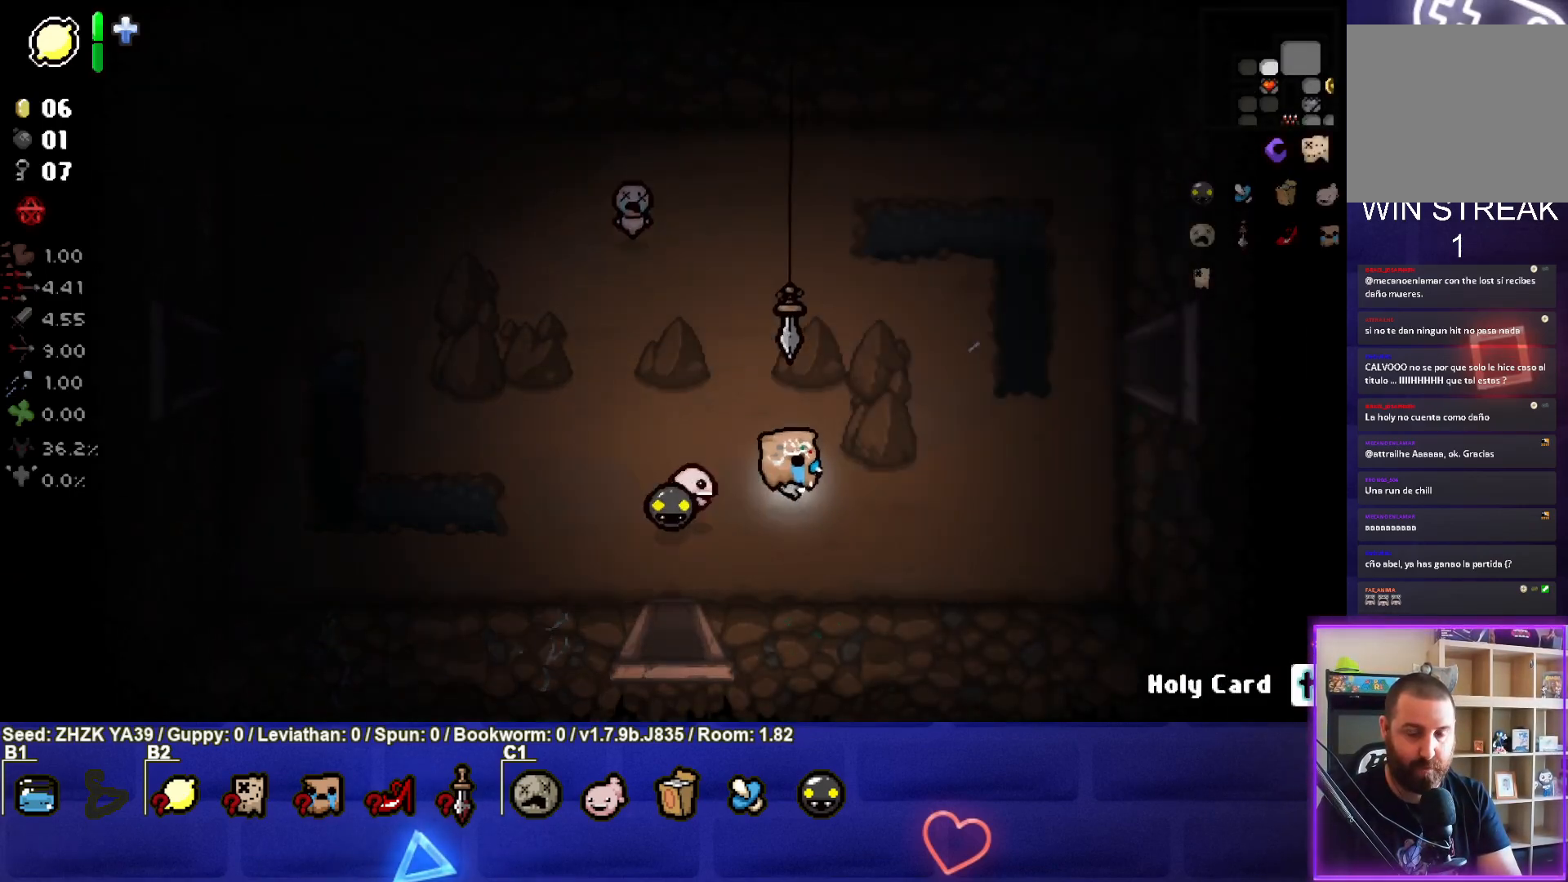
{"buttons": [], "left_stick": "right", "right_stick": "center", "events": []}
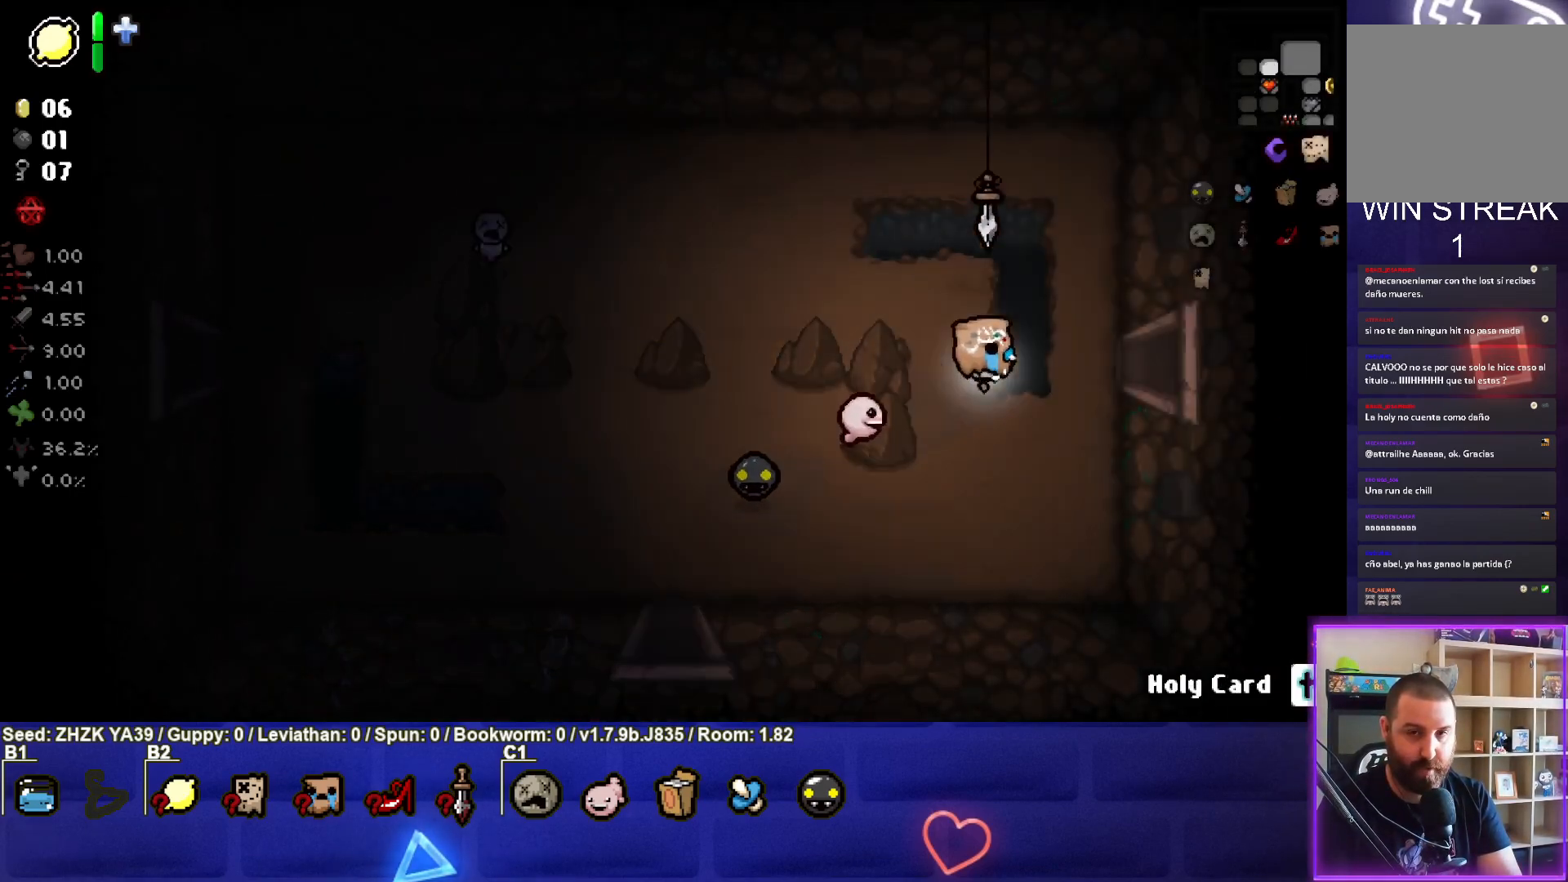
{"buttons": [], "left_stick": "right", "right_stick": "center", "events": []}
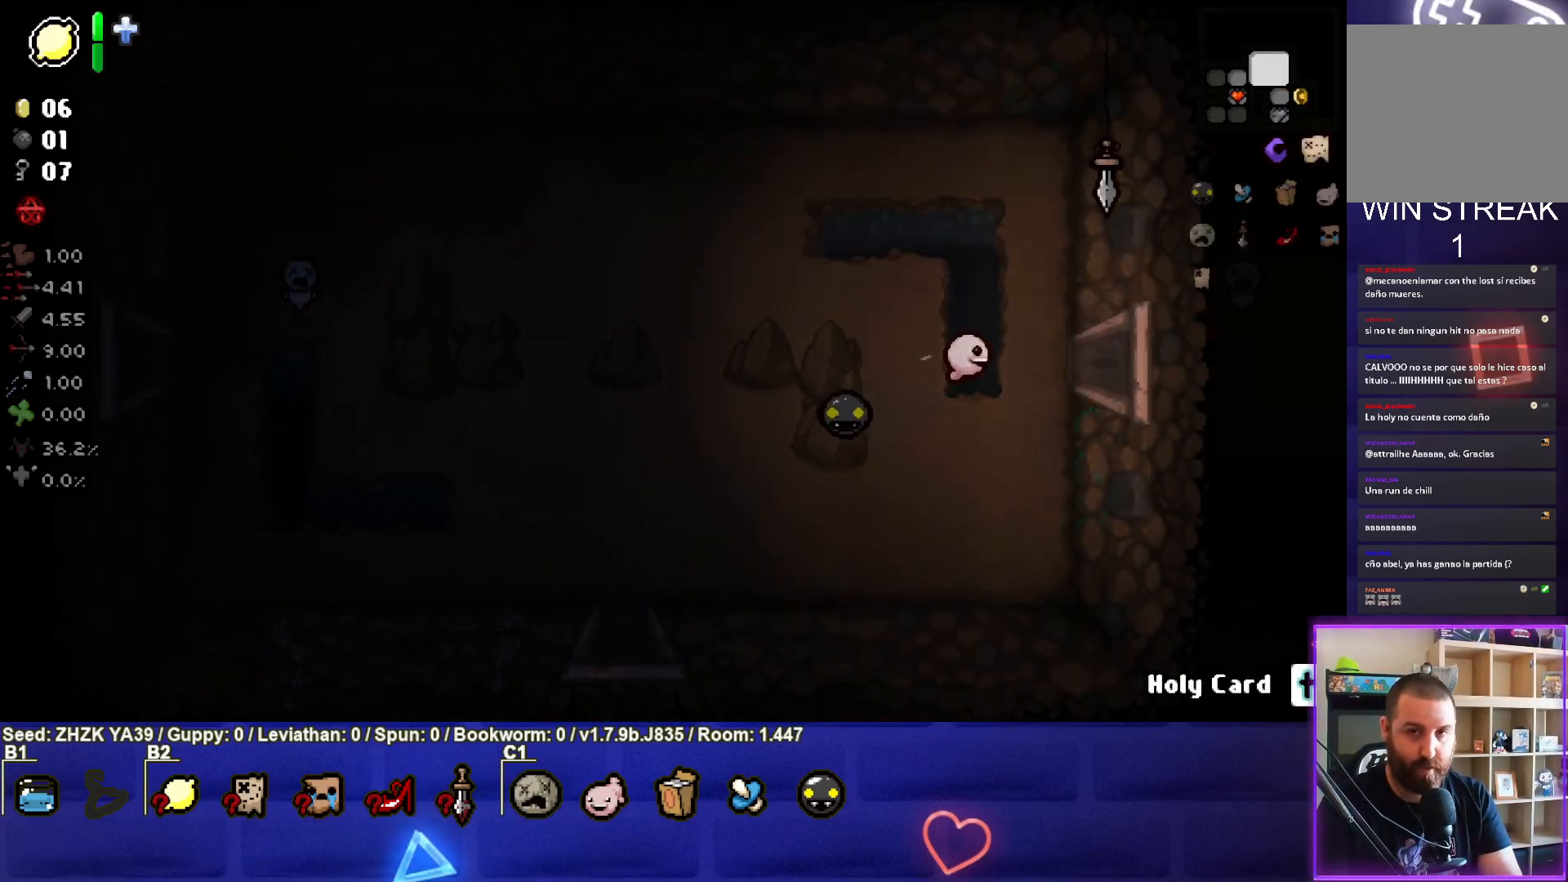
{"buttons": [], "left_stick": "right", "right_stick": "center", "events": [[17, "left_stick", "center"], [300, "left_stick", "right"]]}